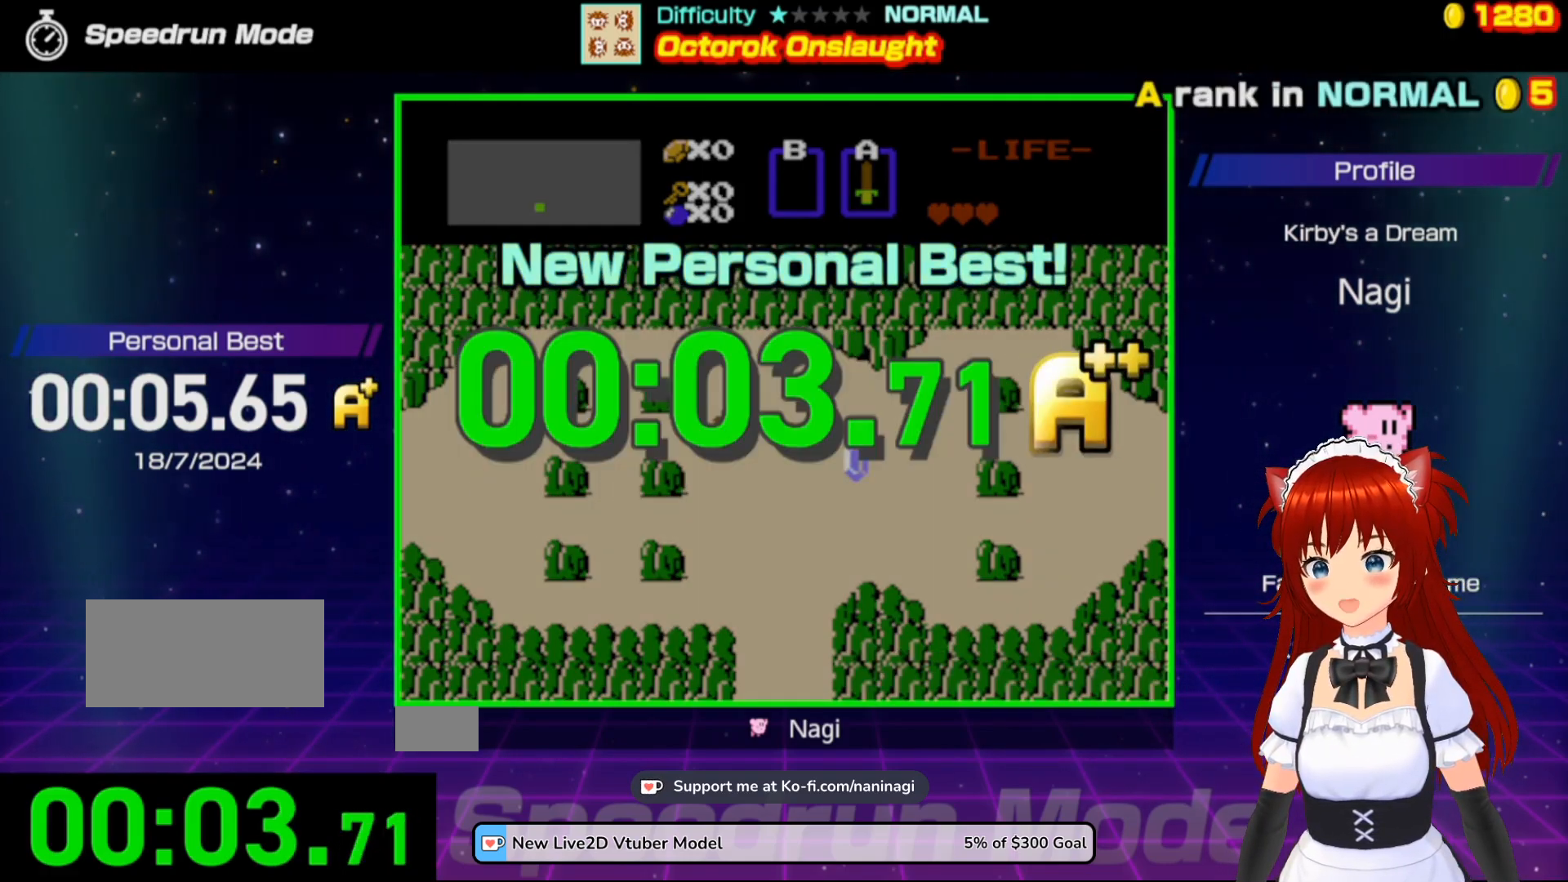
Gameplay with a controller (Nintendo layout); each line is a JSON object with the inputs held at the frame after it. "events" lists button and stick changes between this image and that frame as [ms after this image, input, new state], when the widget could be followed in between. Not read: L3 R3.
{"buttons": [], "events": []}
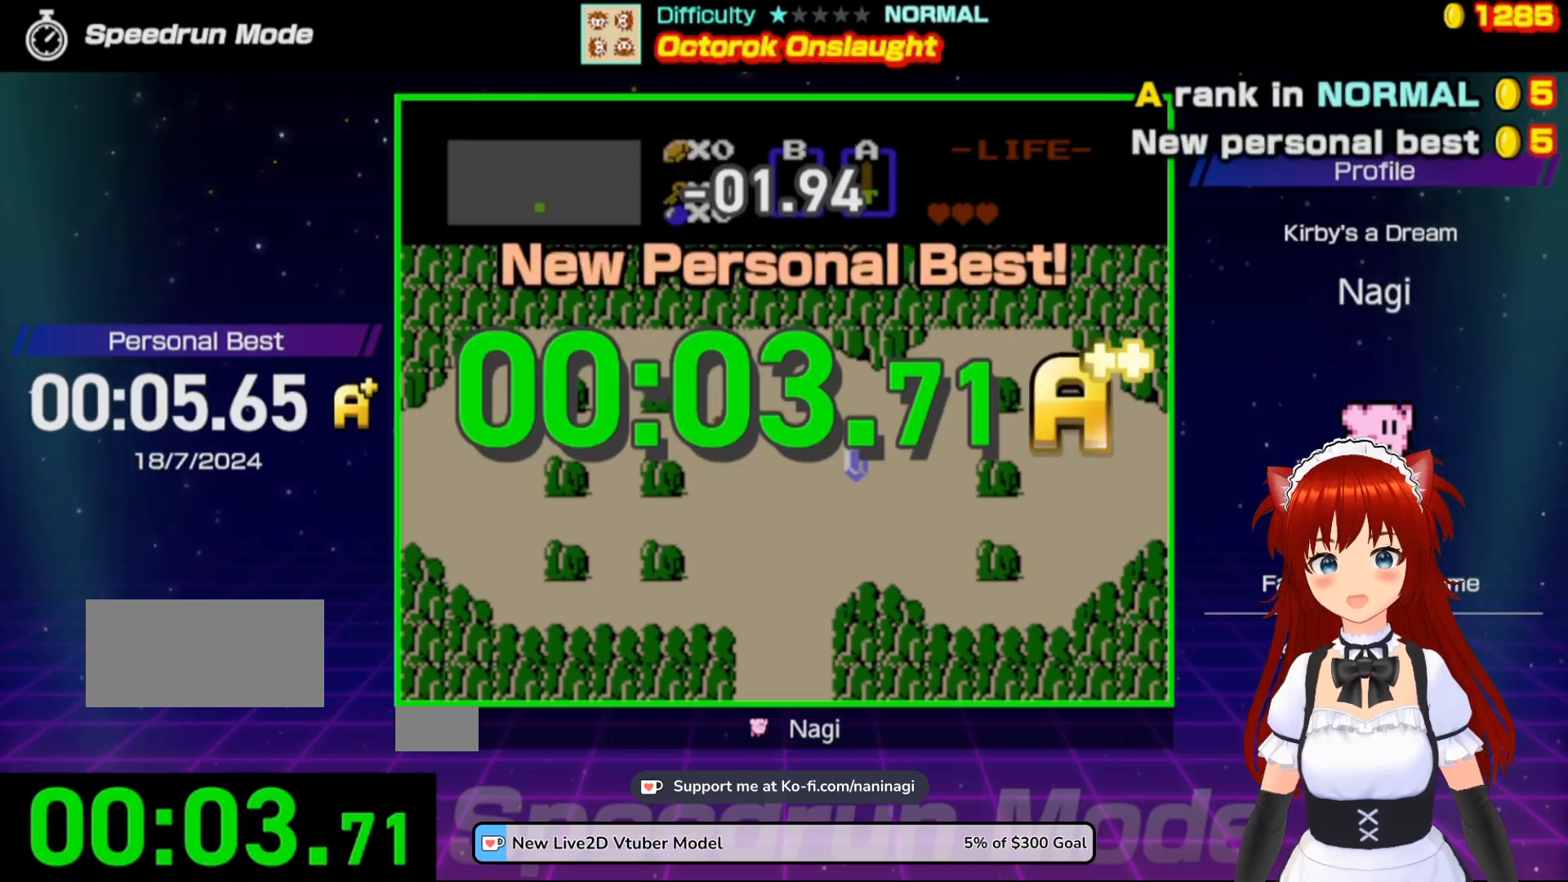
{"buttons": [], "events": []}
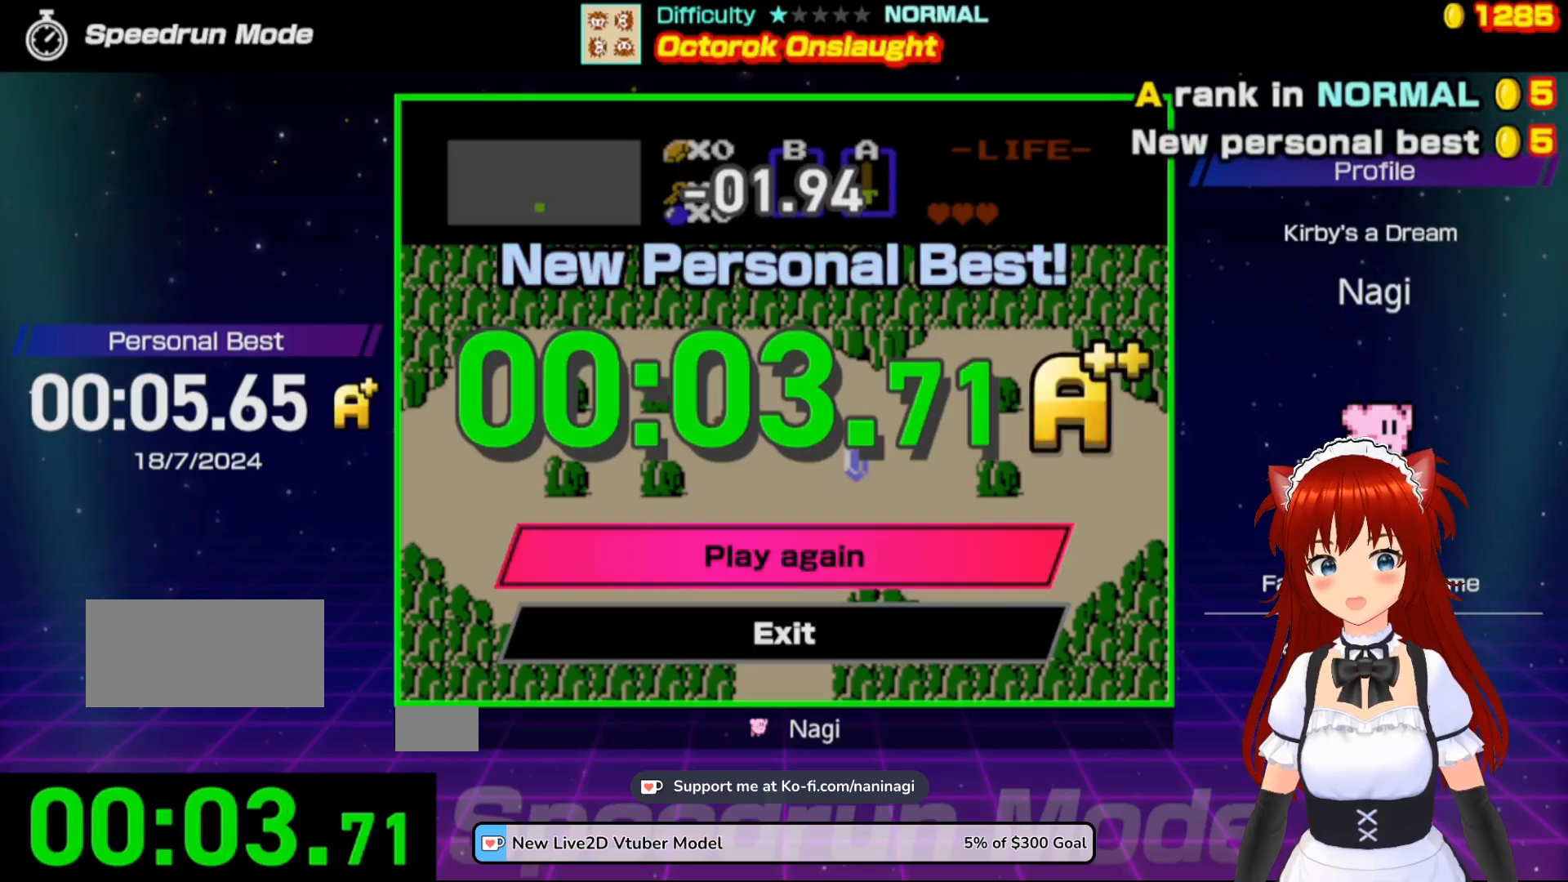
{"buttons": [], "events": []}
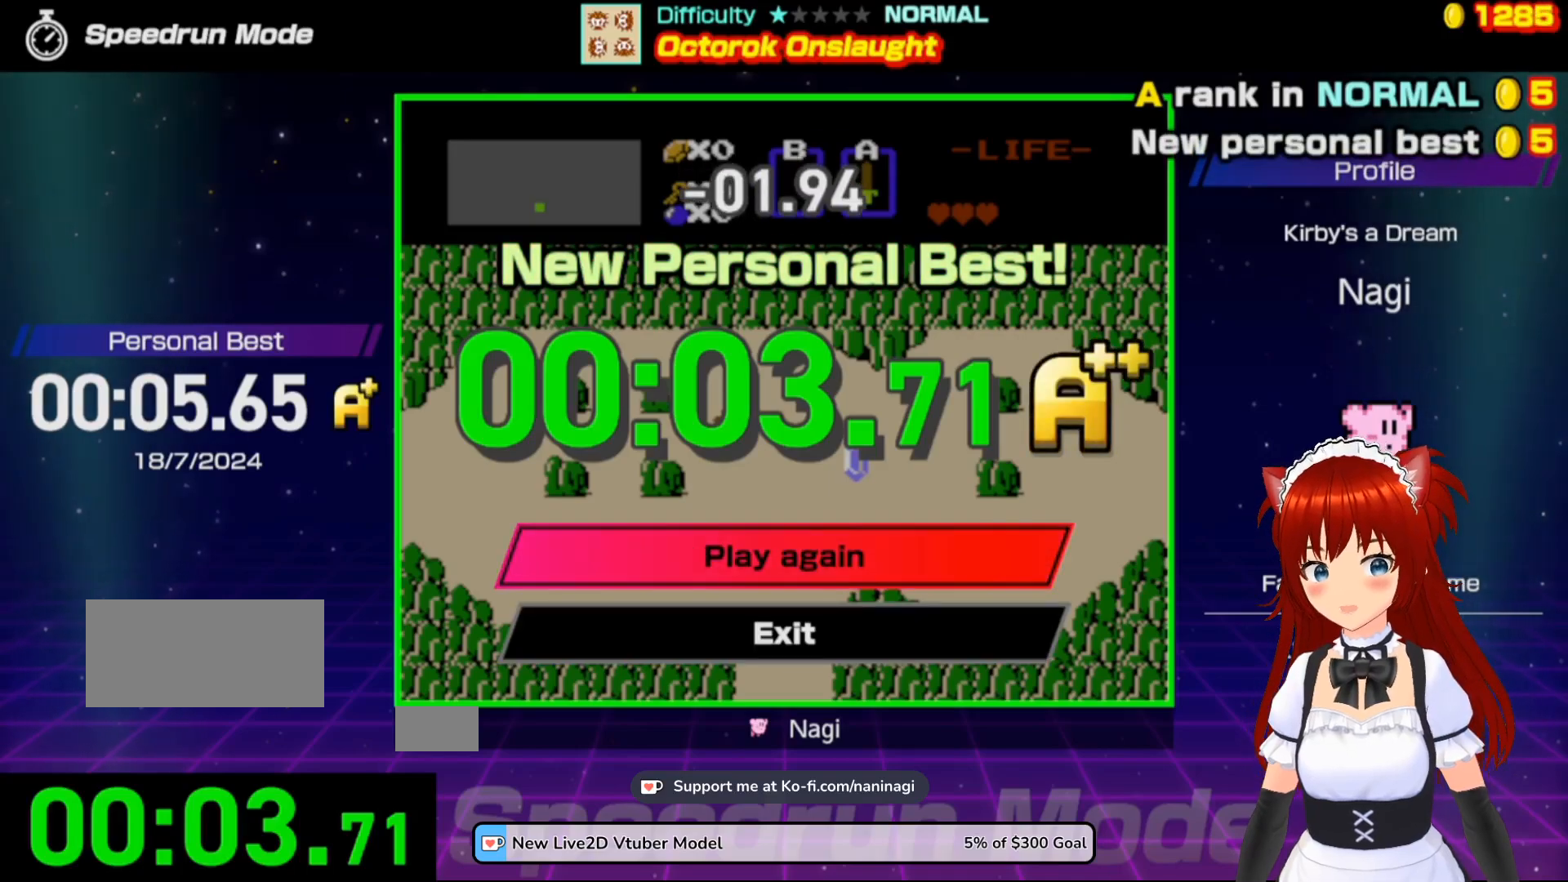
{"buttons": [], "events": []}
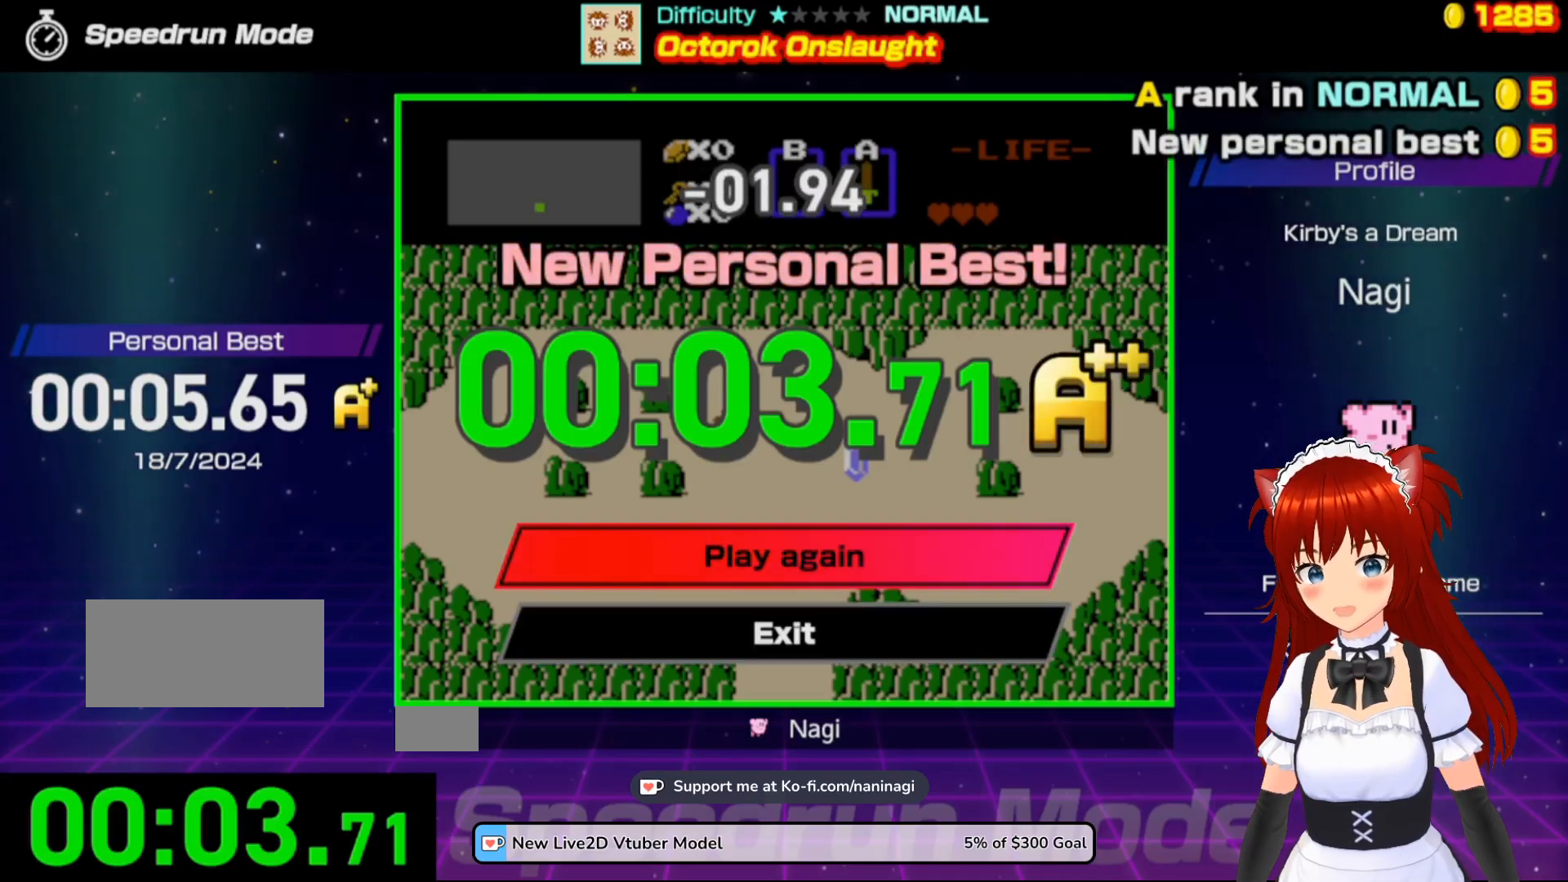
{"buttons": [], "events": []}
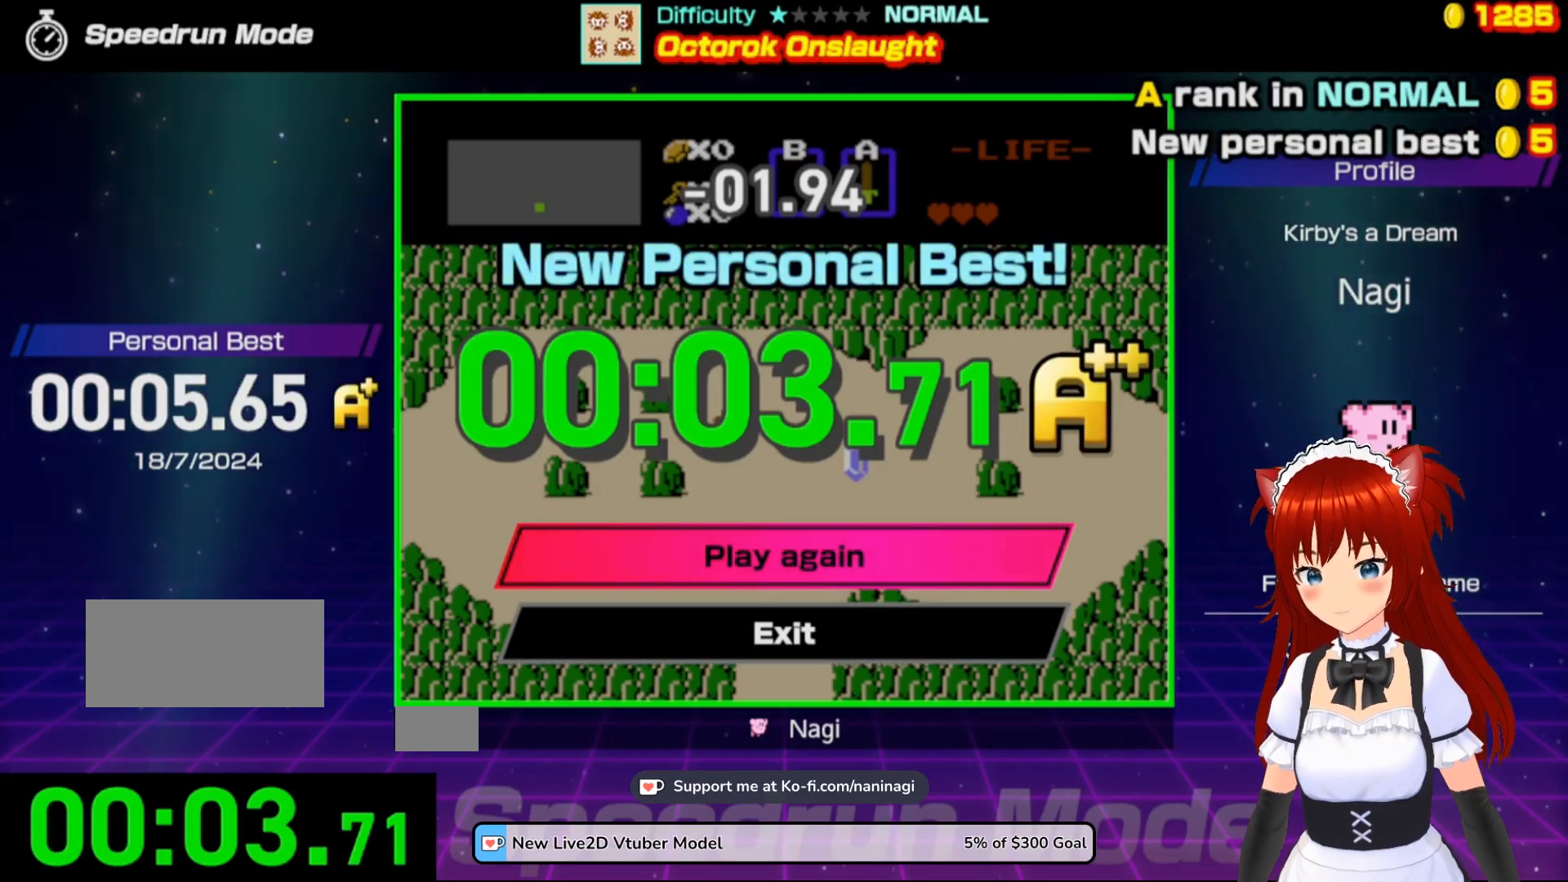
{"buttons": [], "events": []}
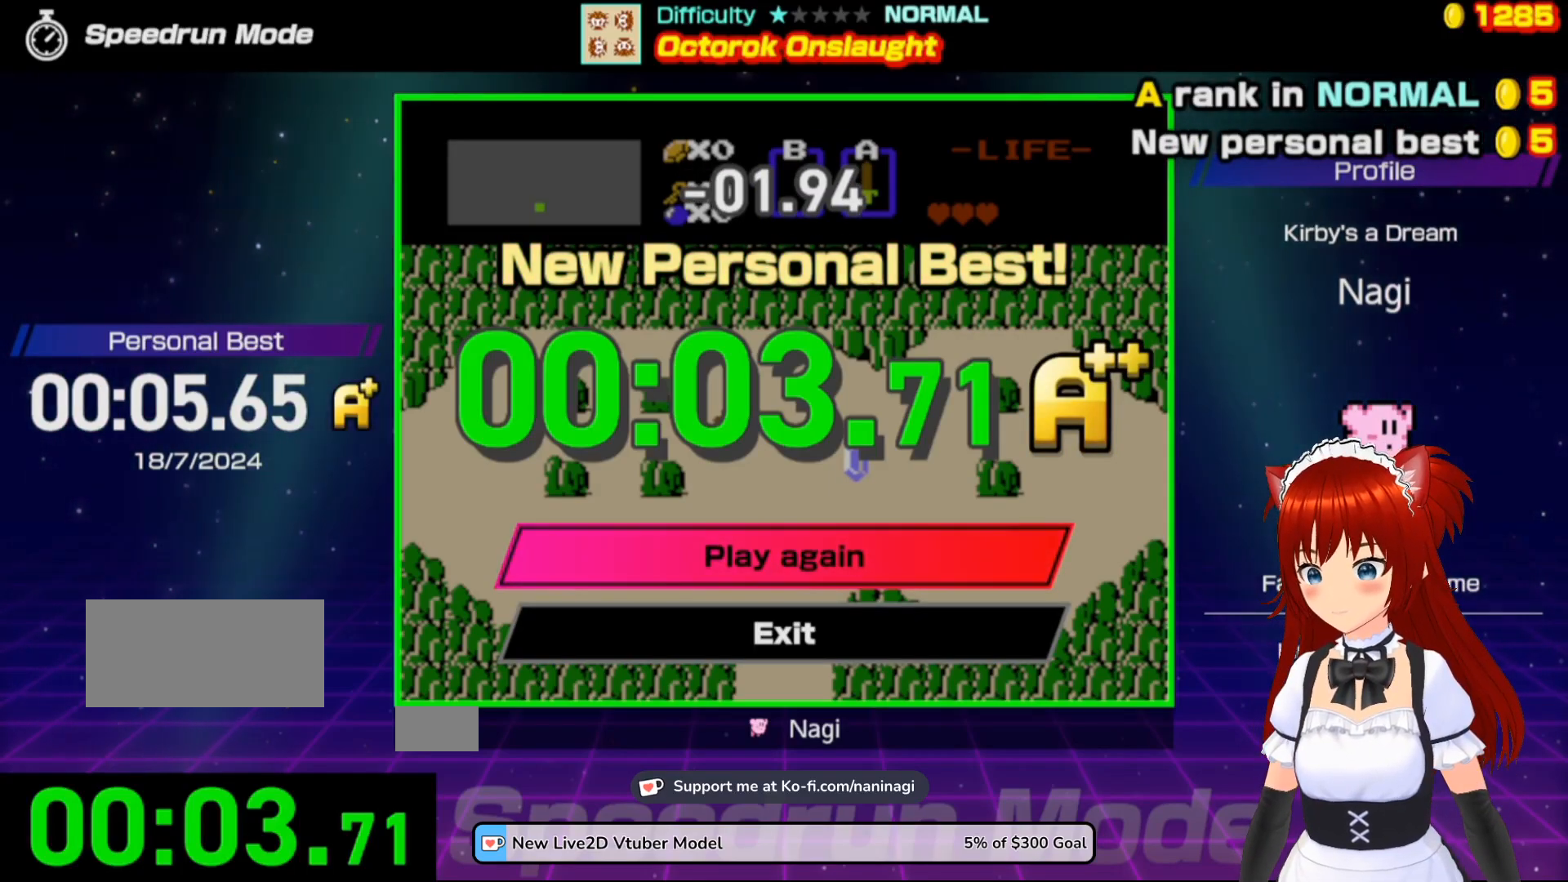
{"buttons": [], "events": []}
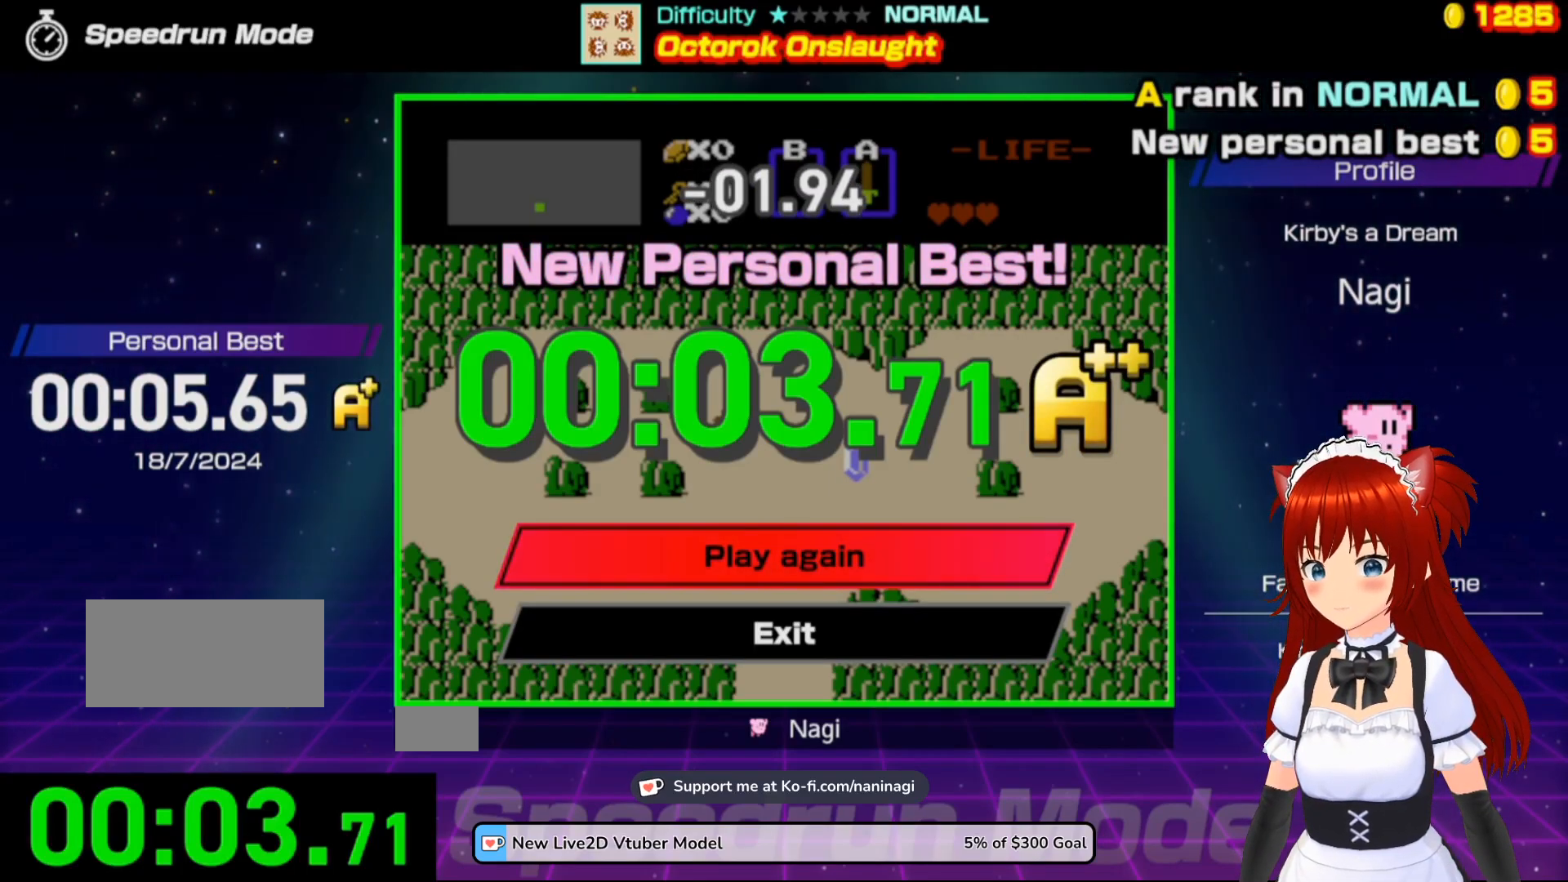
{"buttons": [], "events": []}
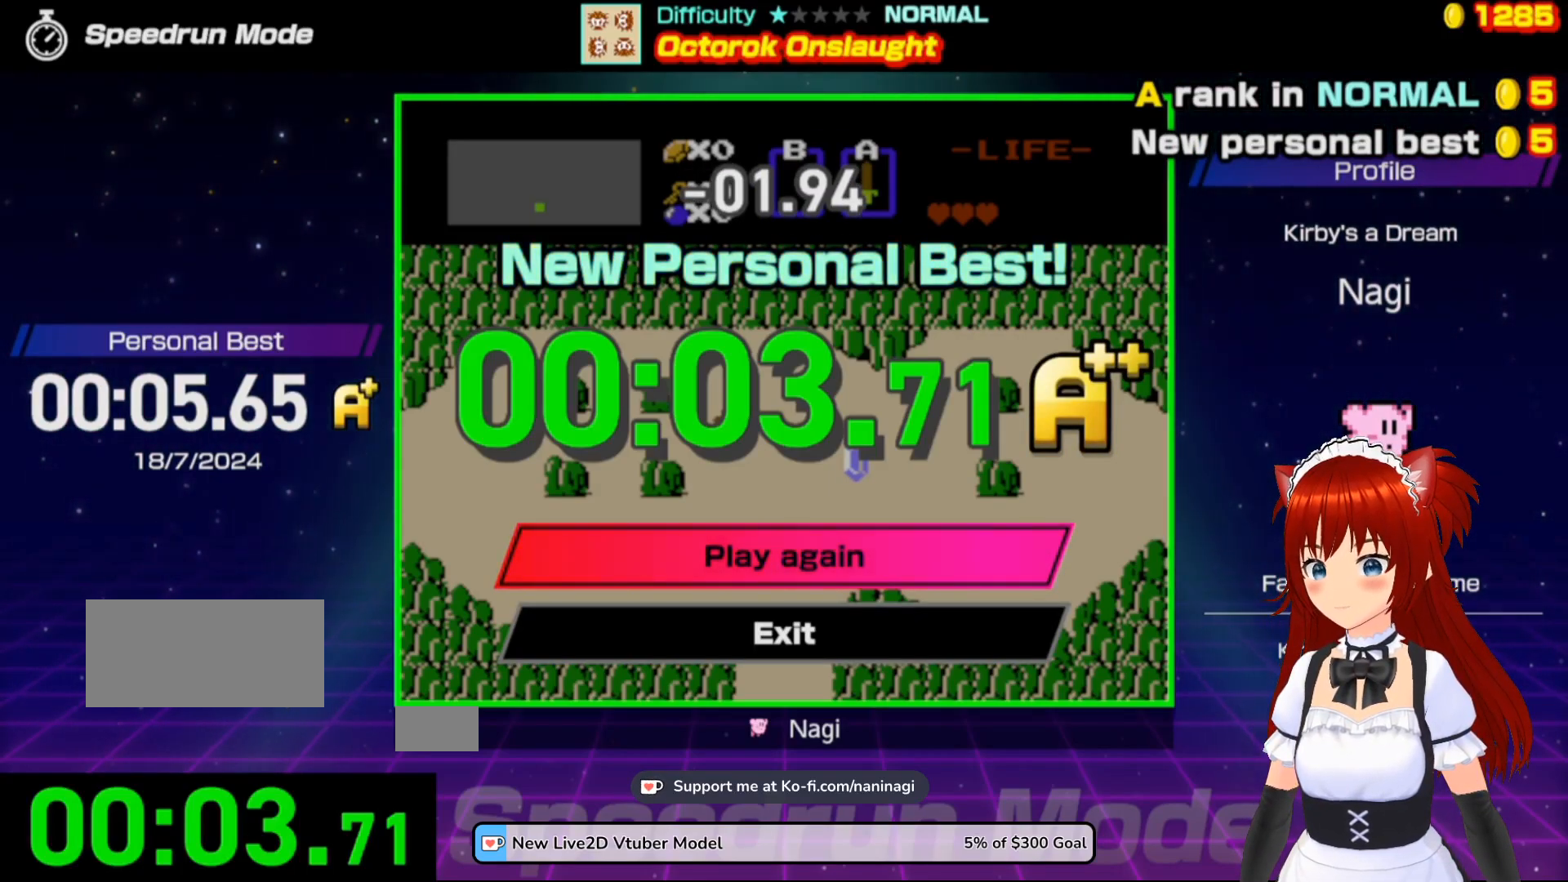
{"buttons": [], "events": [[33, "A", "down"], [167, "A", "up"]]}
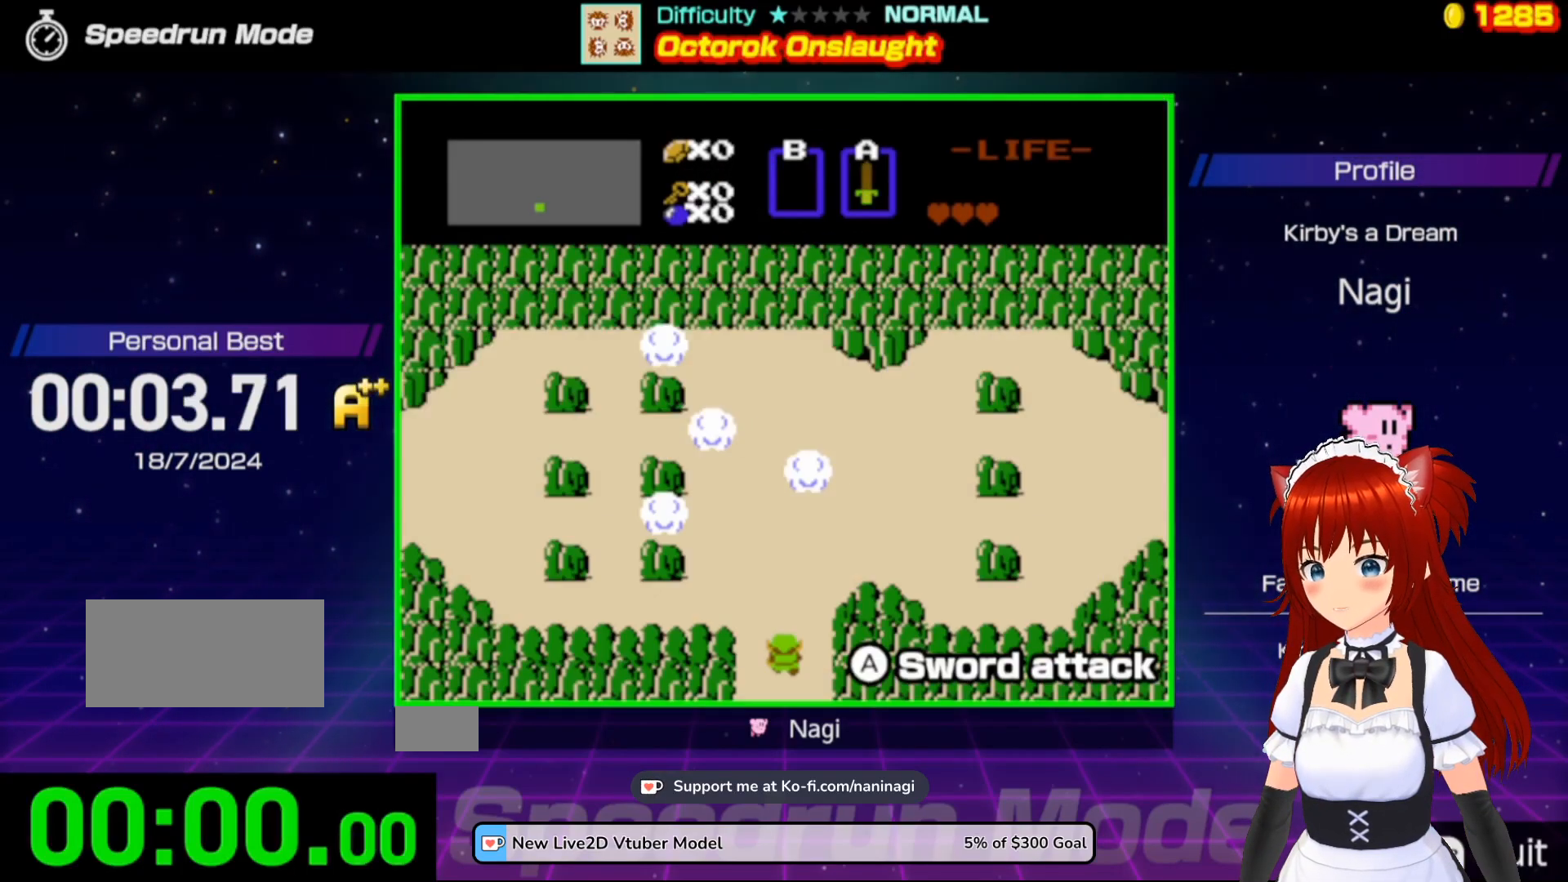
{"buttons": [], "events": []}
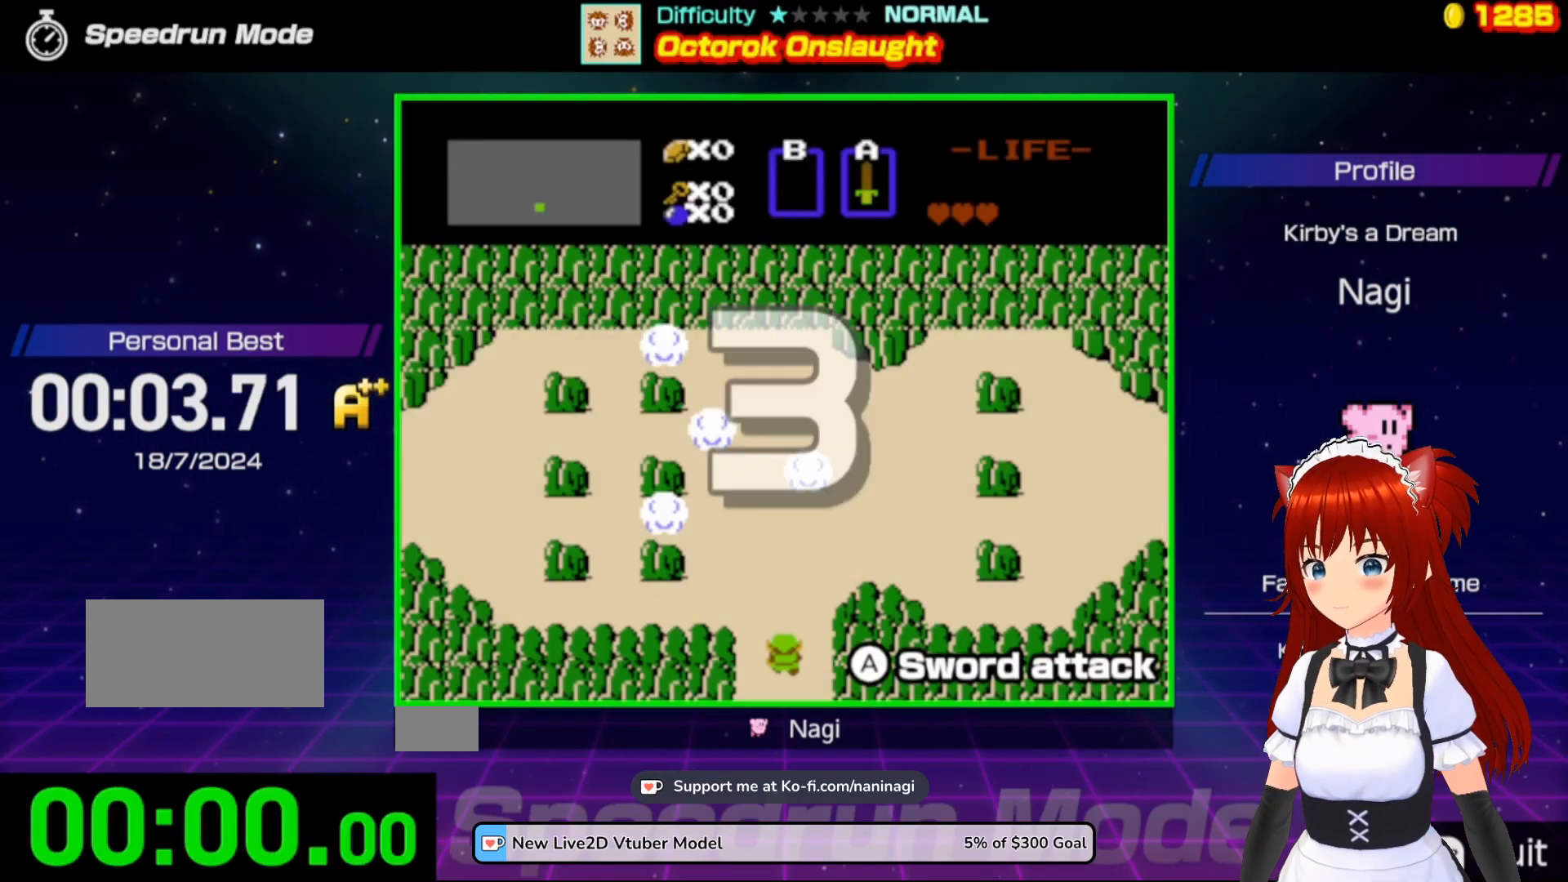
{"buttons": [], "events": []}
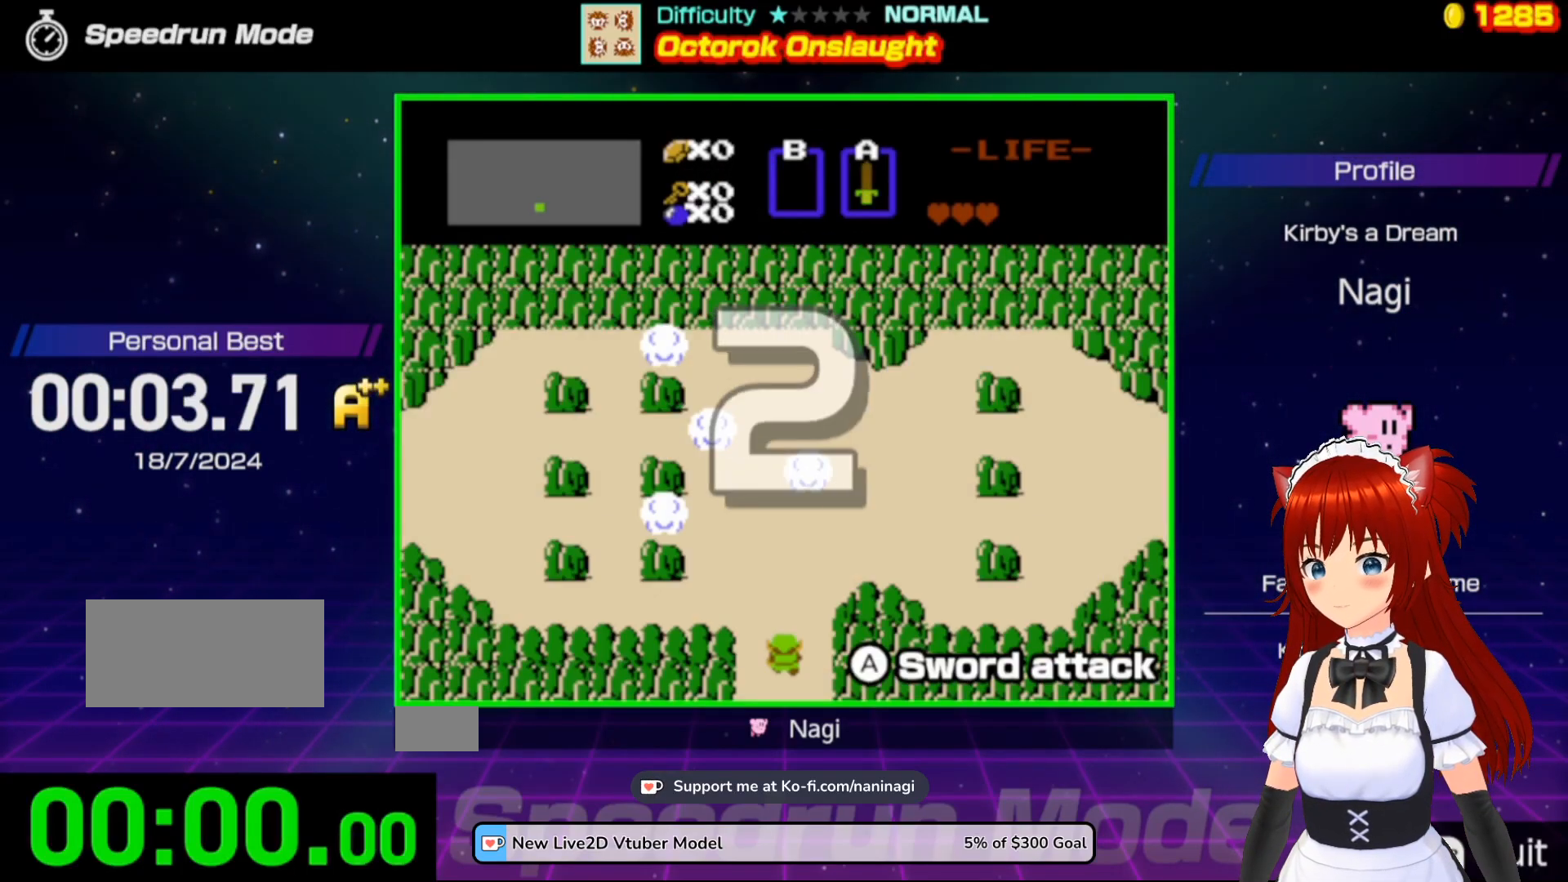
{"buttons": ["DPAD_UP"], "events": [[433, "DPAD_UP", "down"]]}
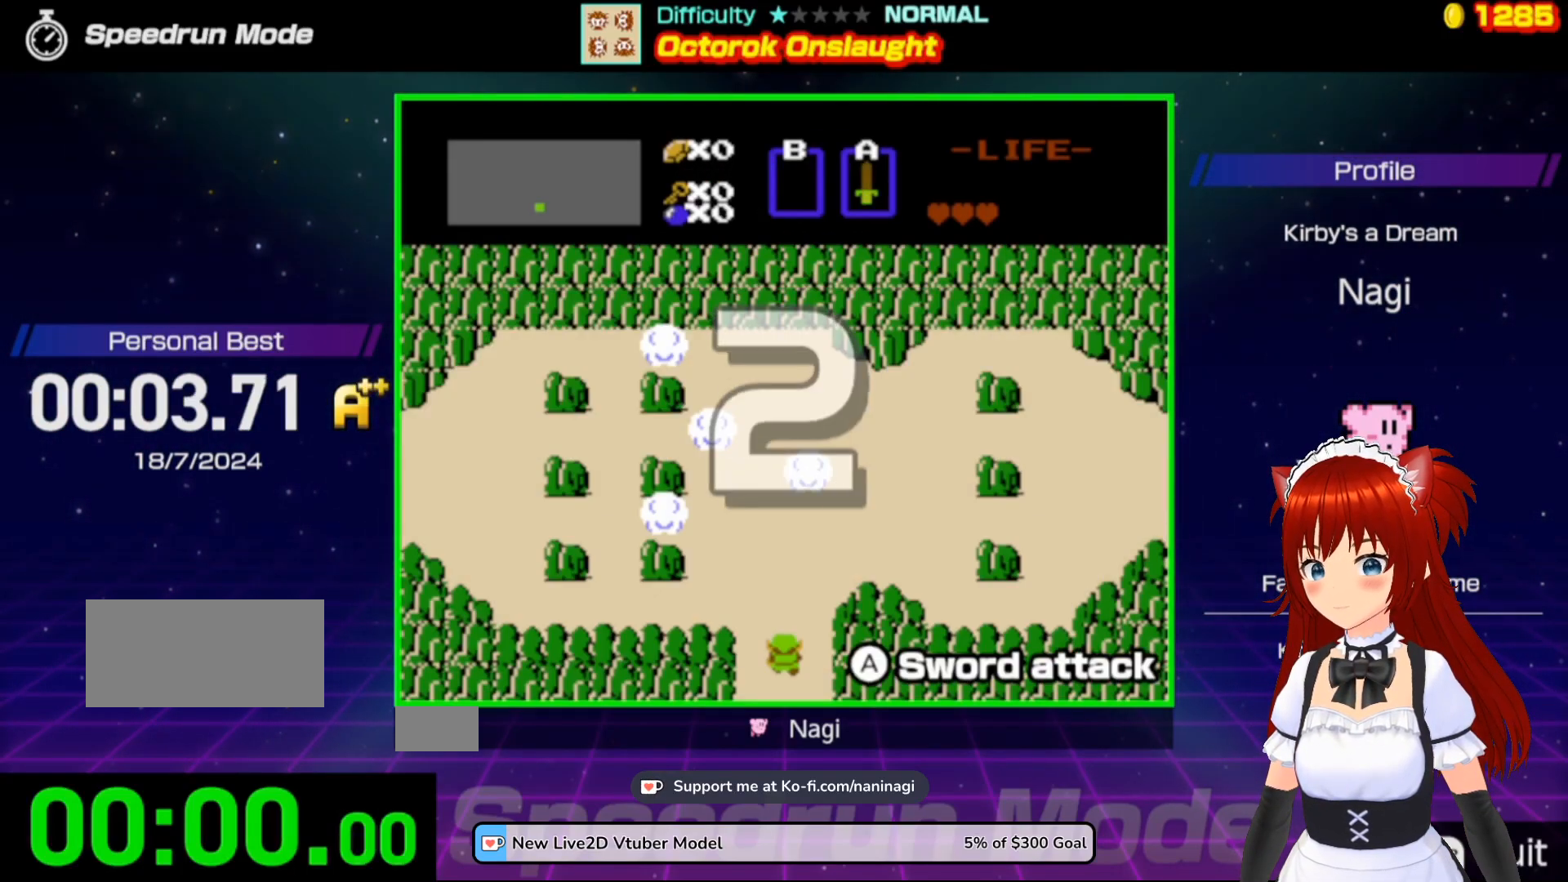
{"buttons": ["DPAD_UP"], "events": []}
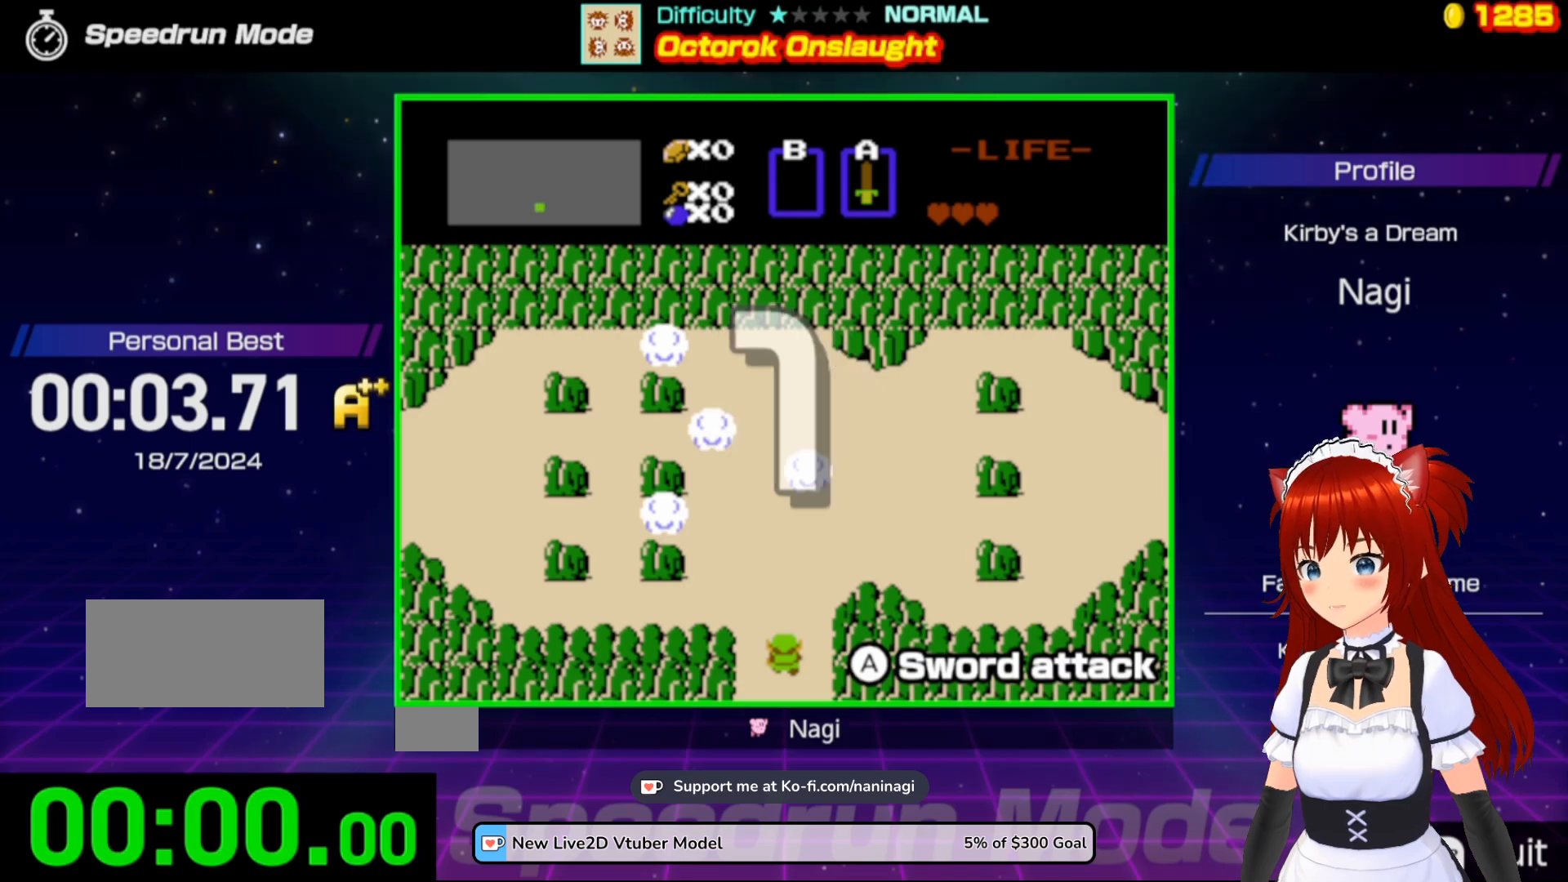
{"buttons": ["DPAD_UP"], "events": []}
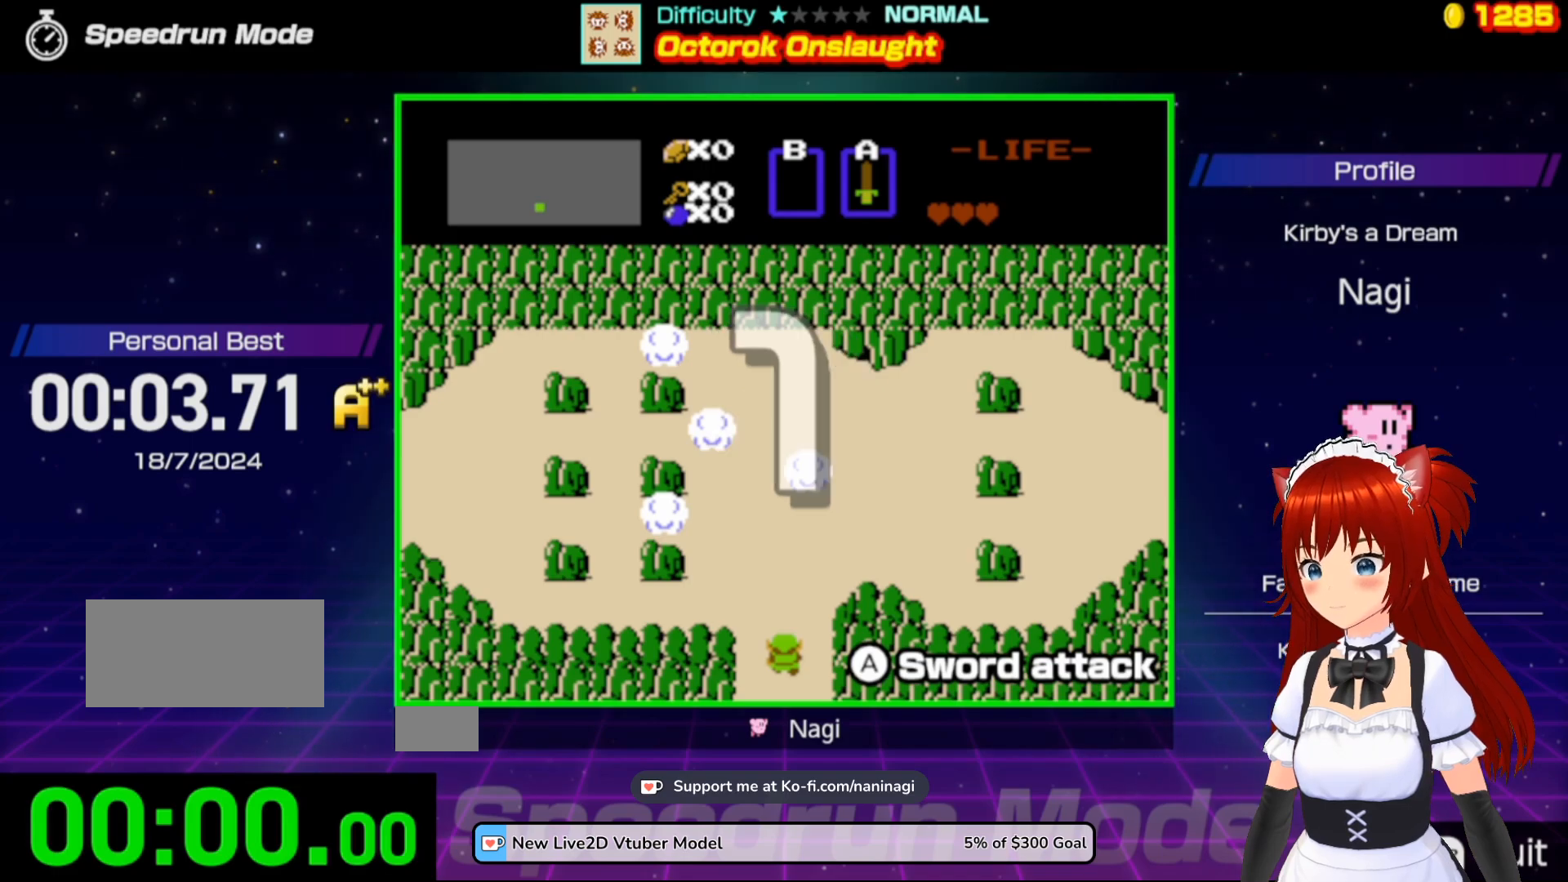
{"buttons": ["DPAD_LEFT"], "events": [[433, "DPAD_LEFT", "down"], [467, "DPAD_UP", "up"]]}
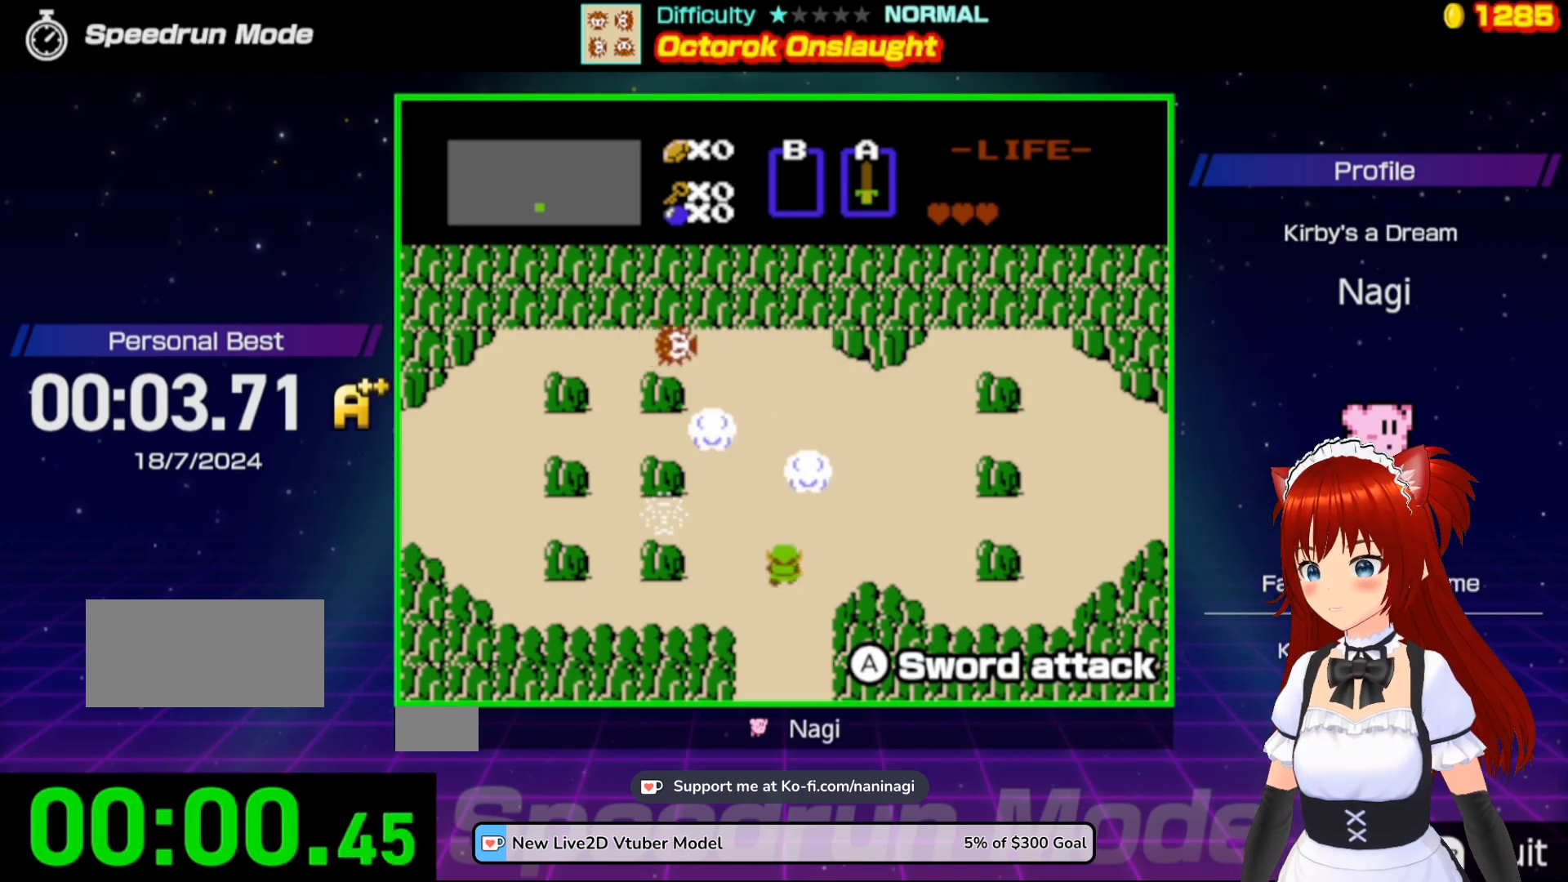
{"buttons": ["DPAD_UP"], "events": [[217, "DPAD_UP", "down"], [233, "DPAD_LEFT", "up"], [333, "A", "down"], [483, "A", "up"]]}
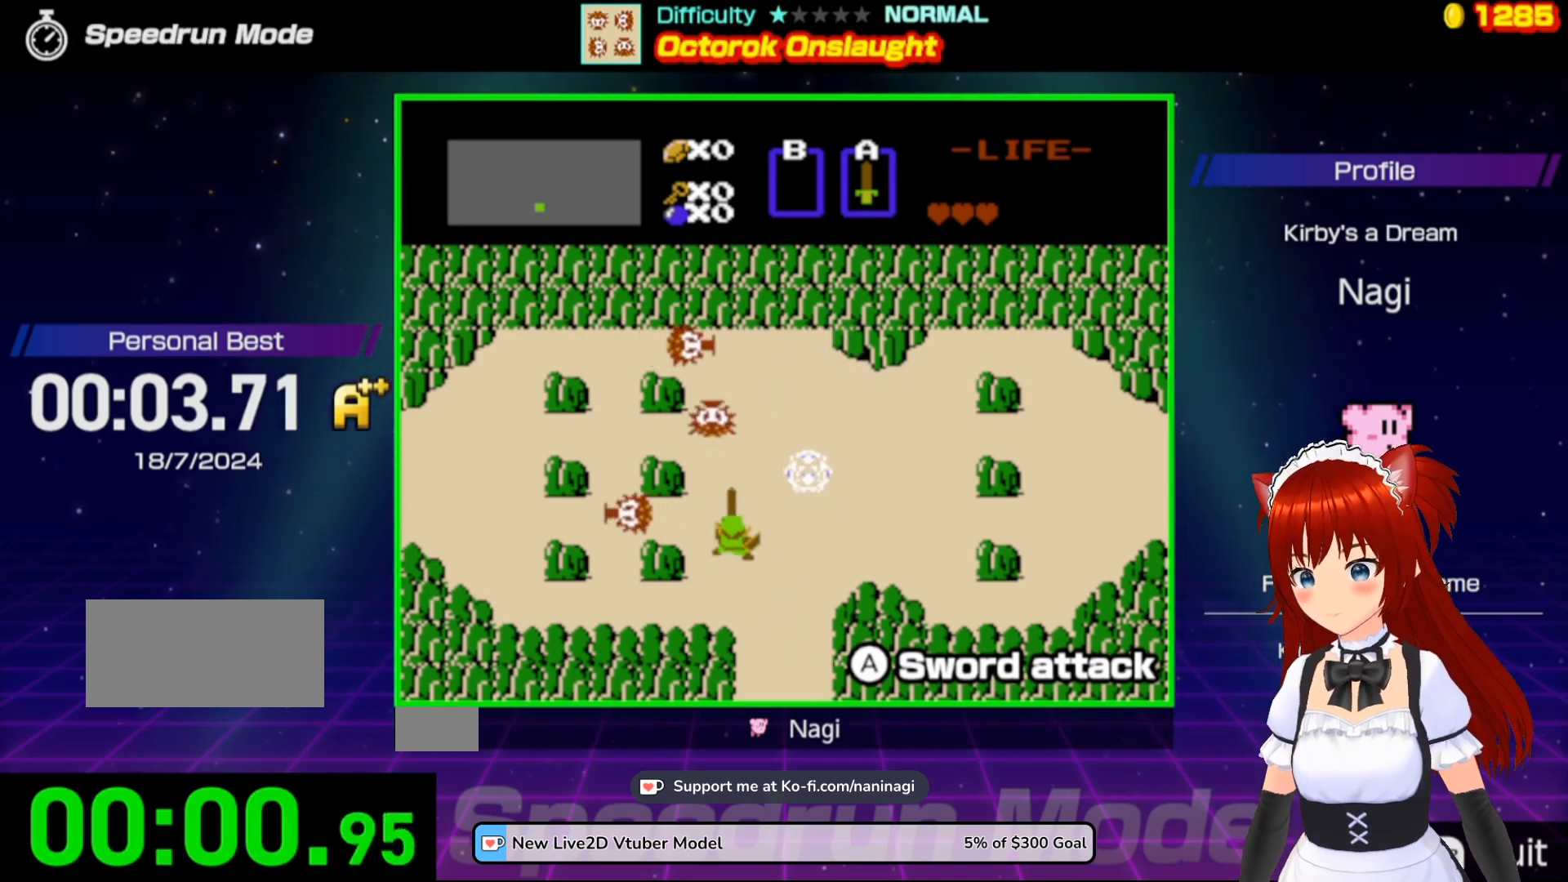
{"buttons": ["DPAD_UP"], "events": [[33, "DPAD_UP", "up"], [267, "DPAD_UP", "down"]]}
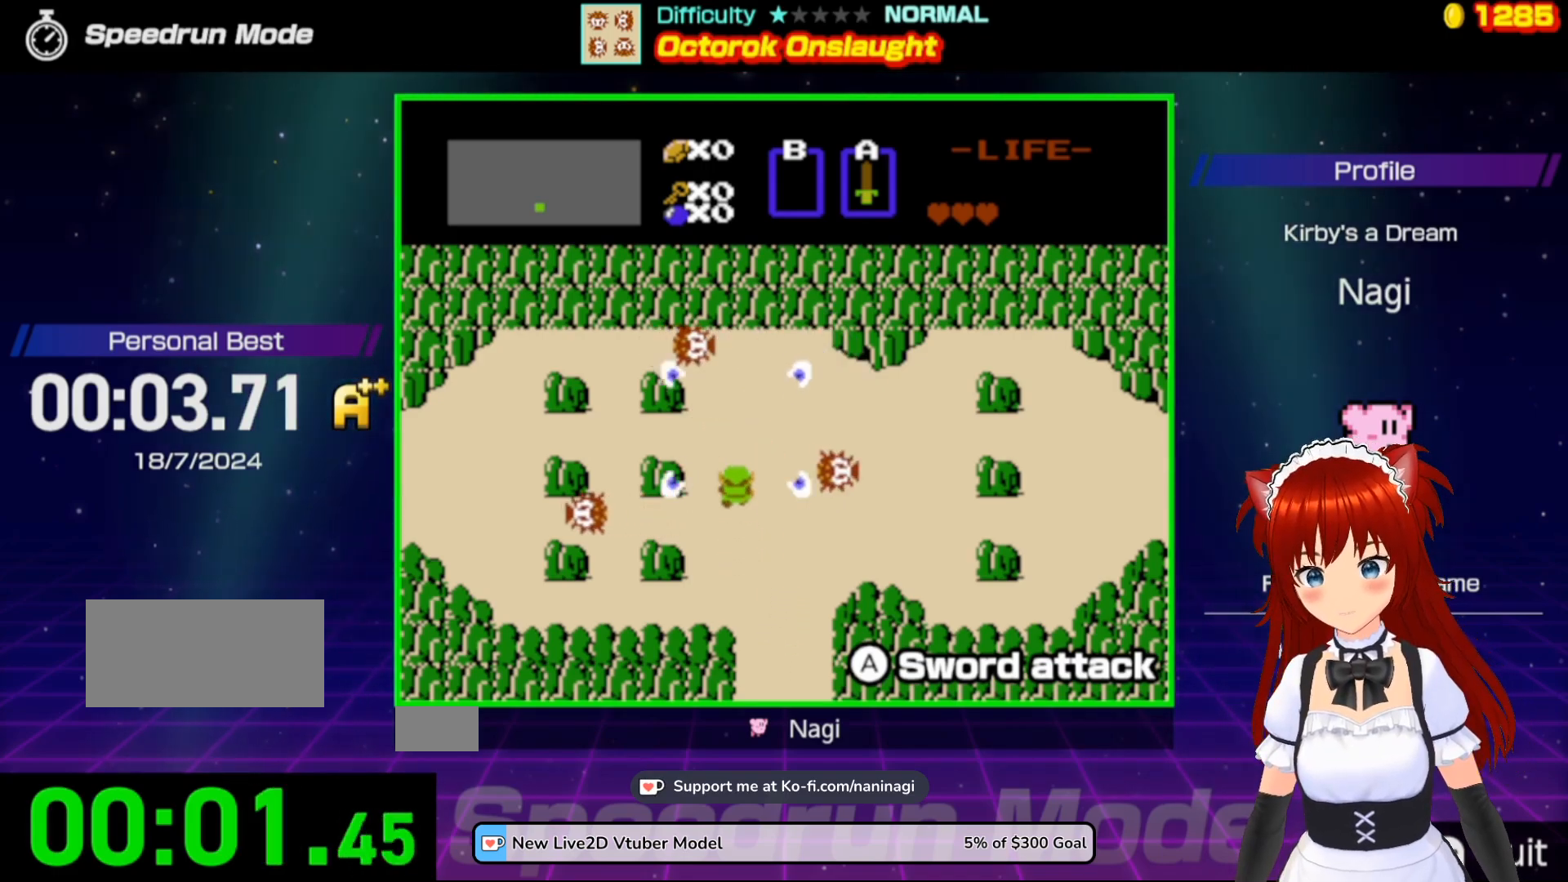
{"buttons": [], "events": [[67, "A", "down"], [233, "A", "up"], [233, "DPAD_UP", "up"]]}
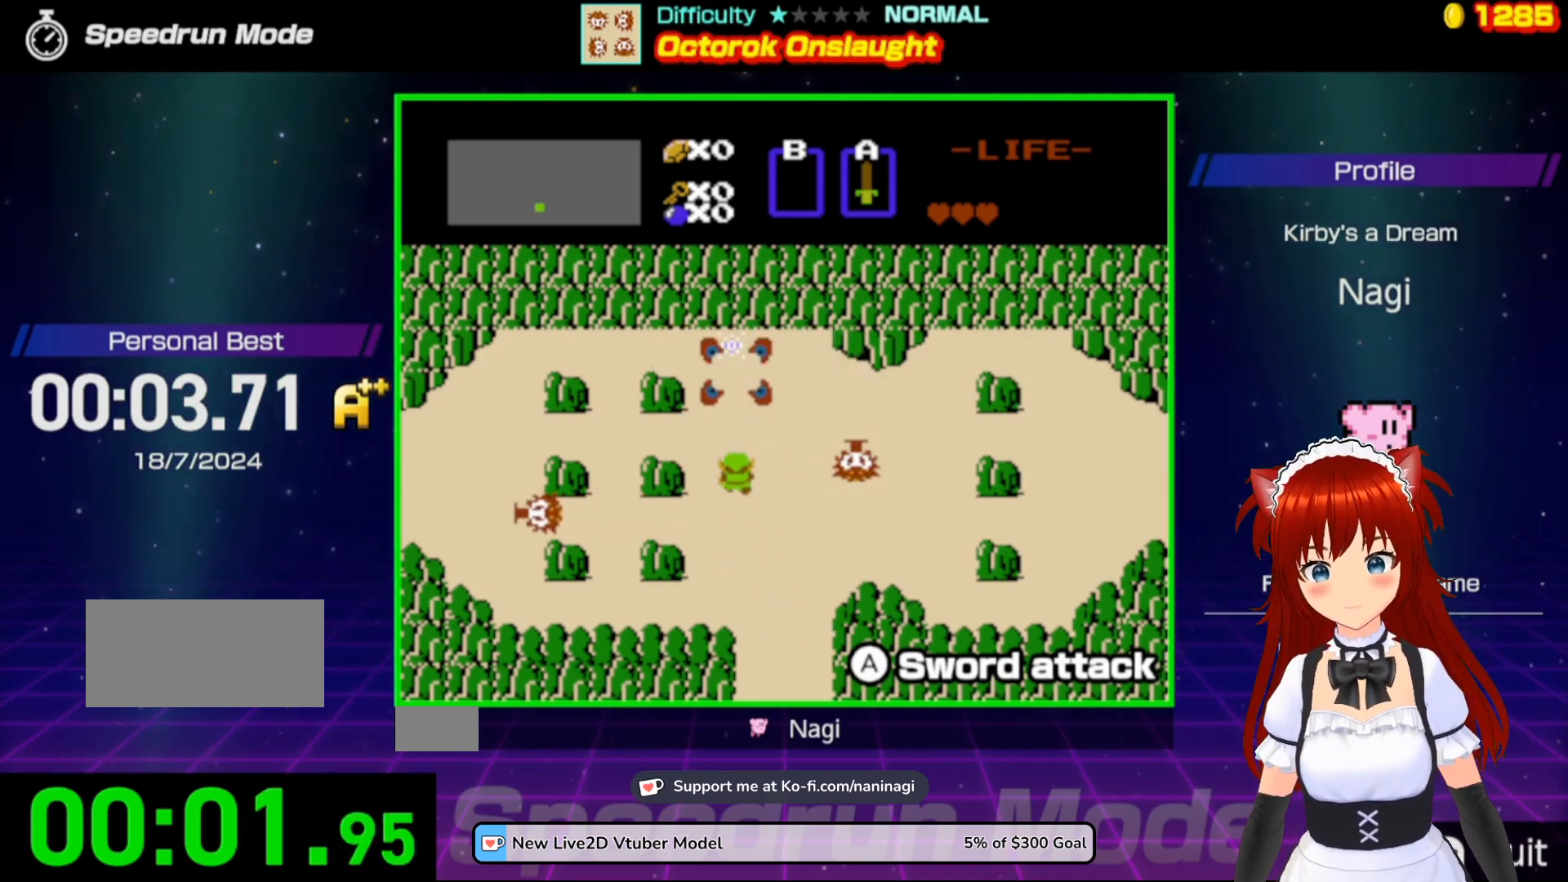
{"buttons": ["A"], "events": [[50, "DPAD_RIGHT", "down"], [67, "DPAD_UP", "down"], [100, "DPAD_RIGHT", "up"], [233, "DPAD_RIGHT", "down"], [233, "DPAD_UP", "up"], [367, "A", "down"], [467, "DPAD_RIGHT", "up"]]}
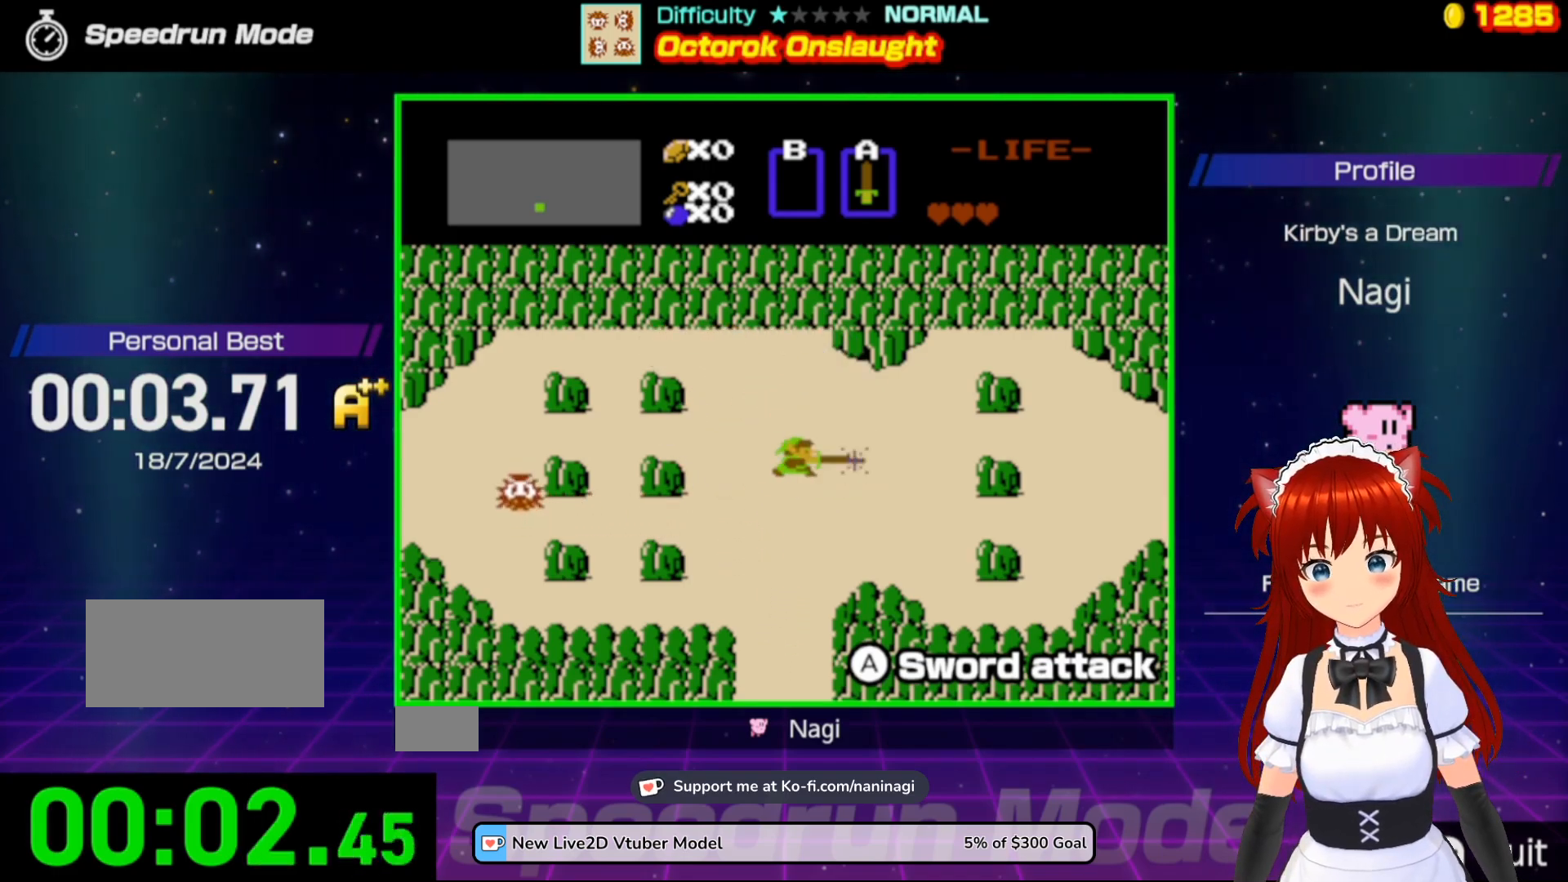
{"buttons": ["A", "DPAD_LEFT"], "events": [[33, "A", "up"], [200, "DPAD_UP", "down"], [300, "DPAD_LEFT", "down"], [333, "DPAD_UP", "up"], [467, "A", "down"]]}
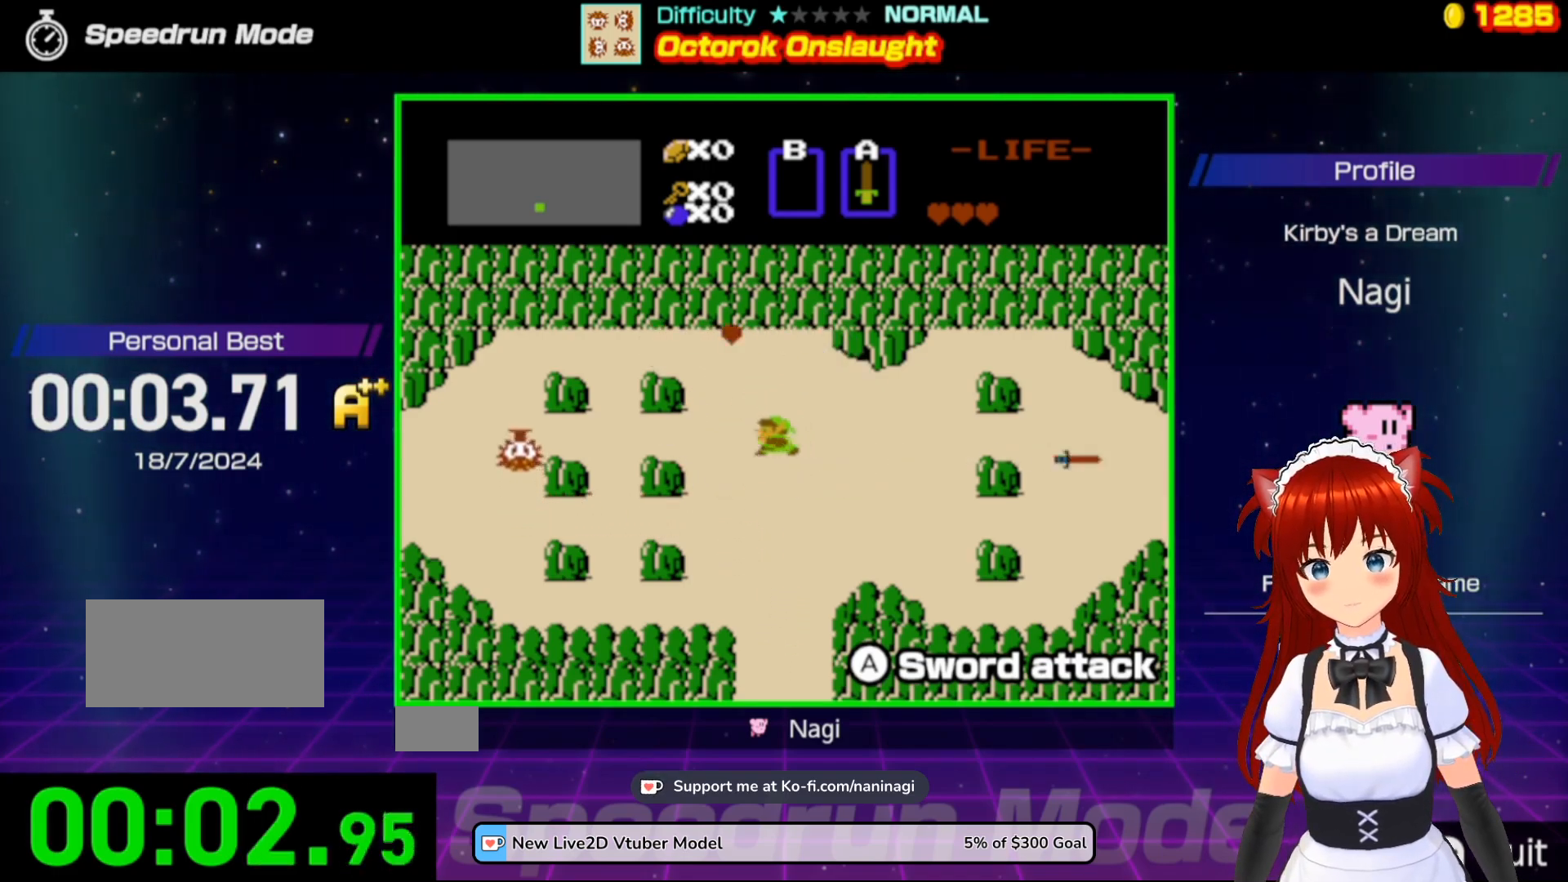
{"buttons": ["DPAD_LEFT"], "events": [[133, "A", "up"]]}
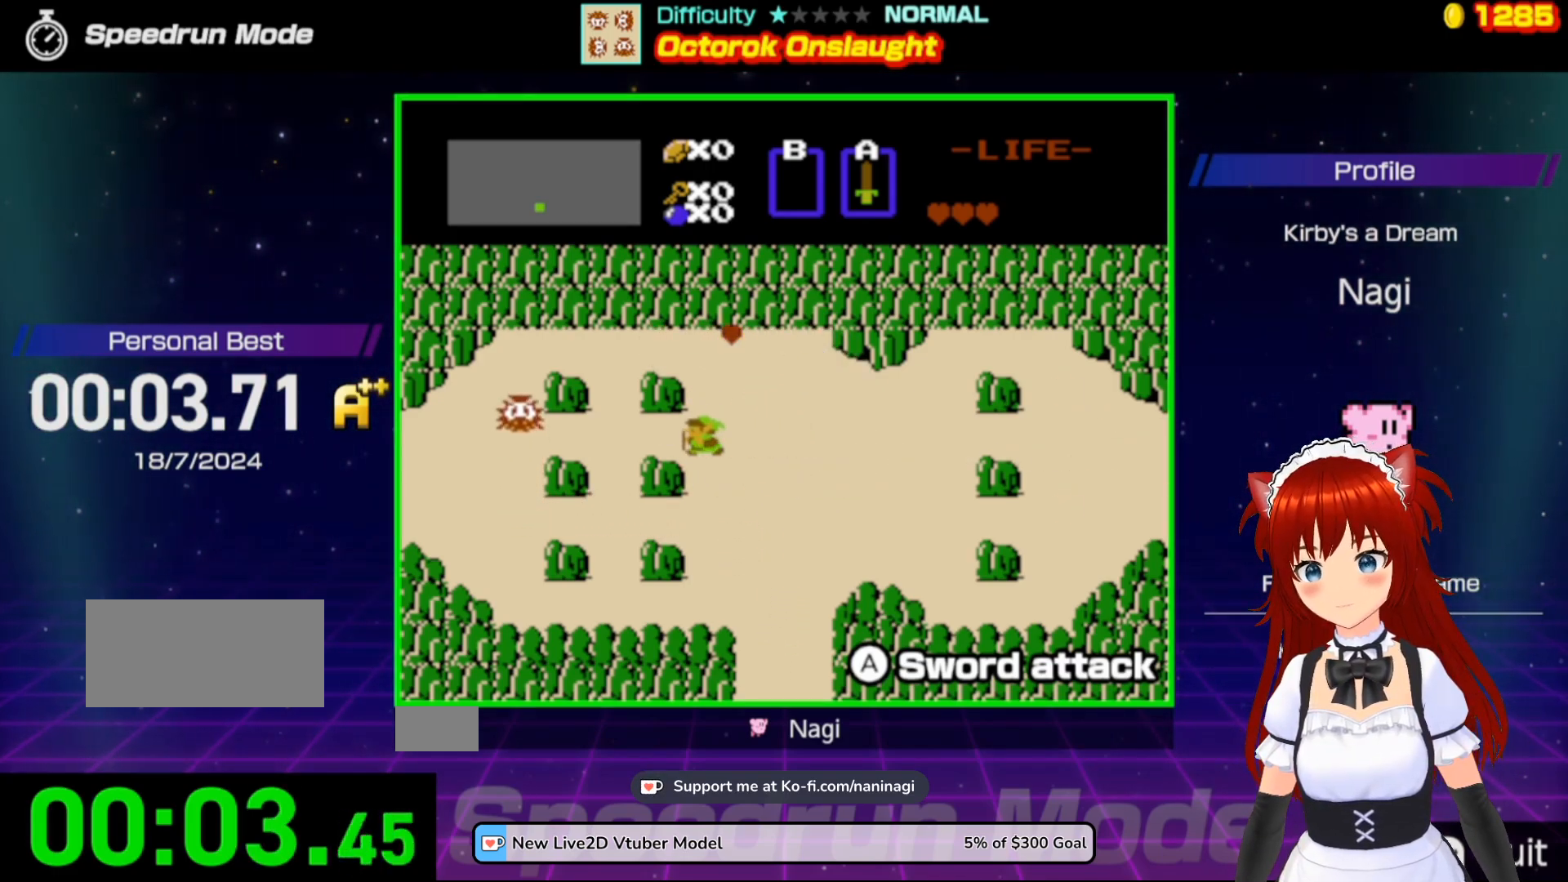
{"buttons": ["DPAD_LEFT"], "events": []}
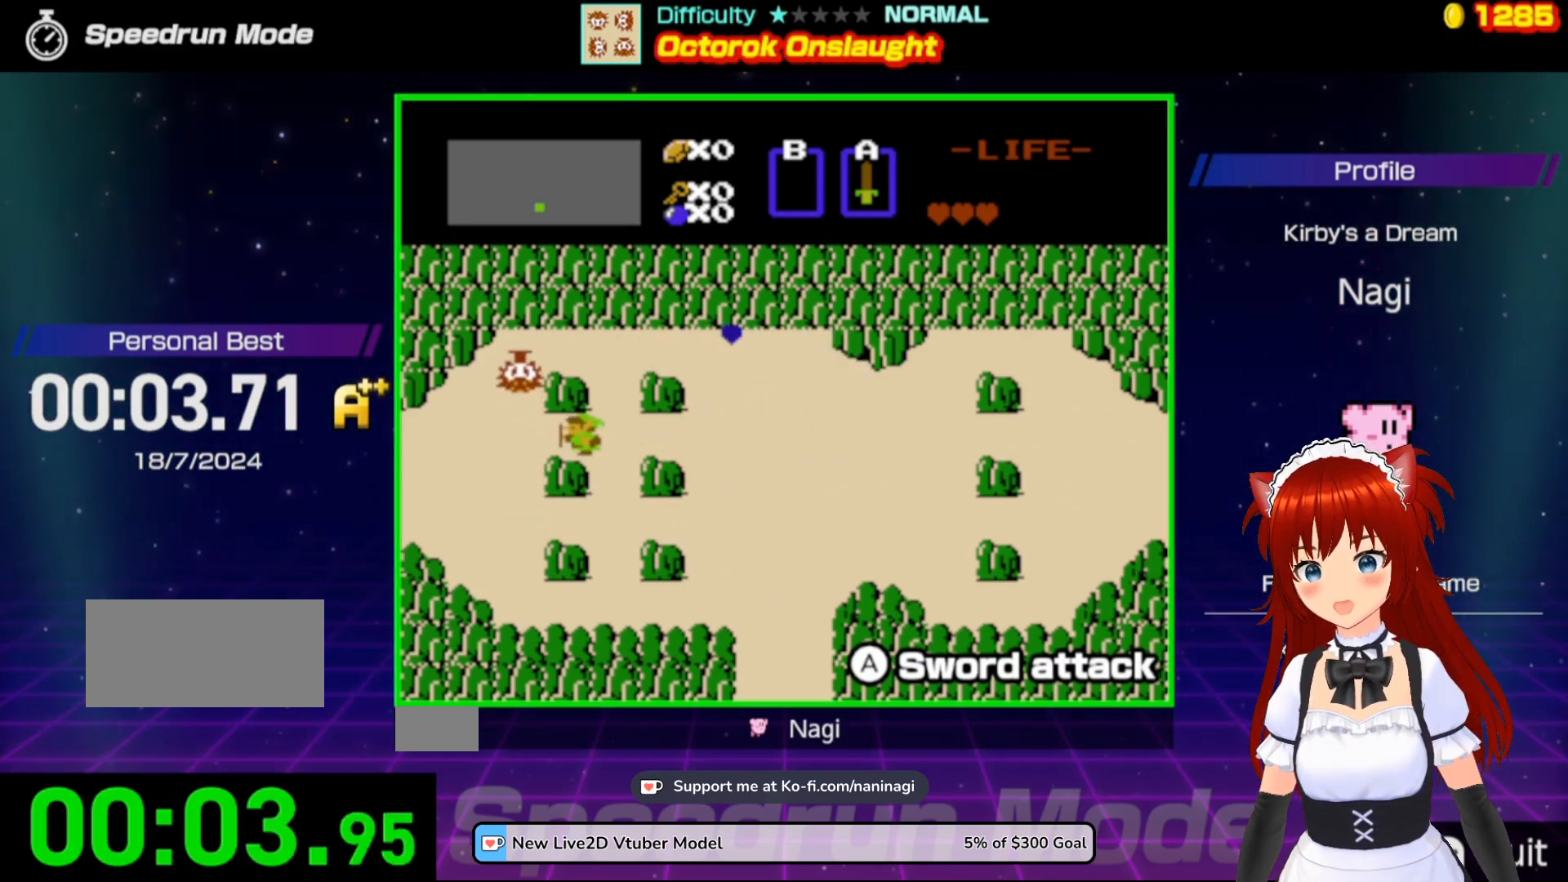
{"buttons": [], "events": [[167, "DPAD_UP", "down"], [200, "DPAD_LEFT", "up"], [267, "A", "down"], [333, "DPAD_UP", "up"], [433, "A", "up"]]}
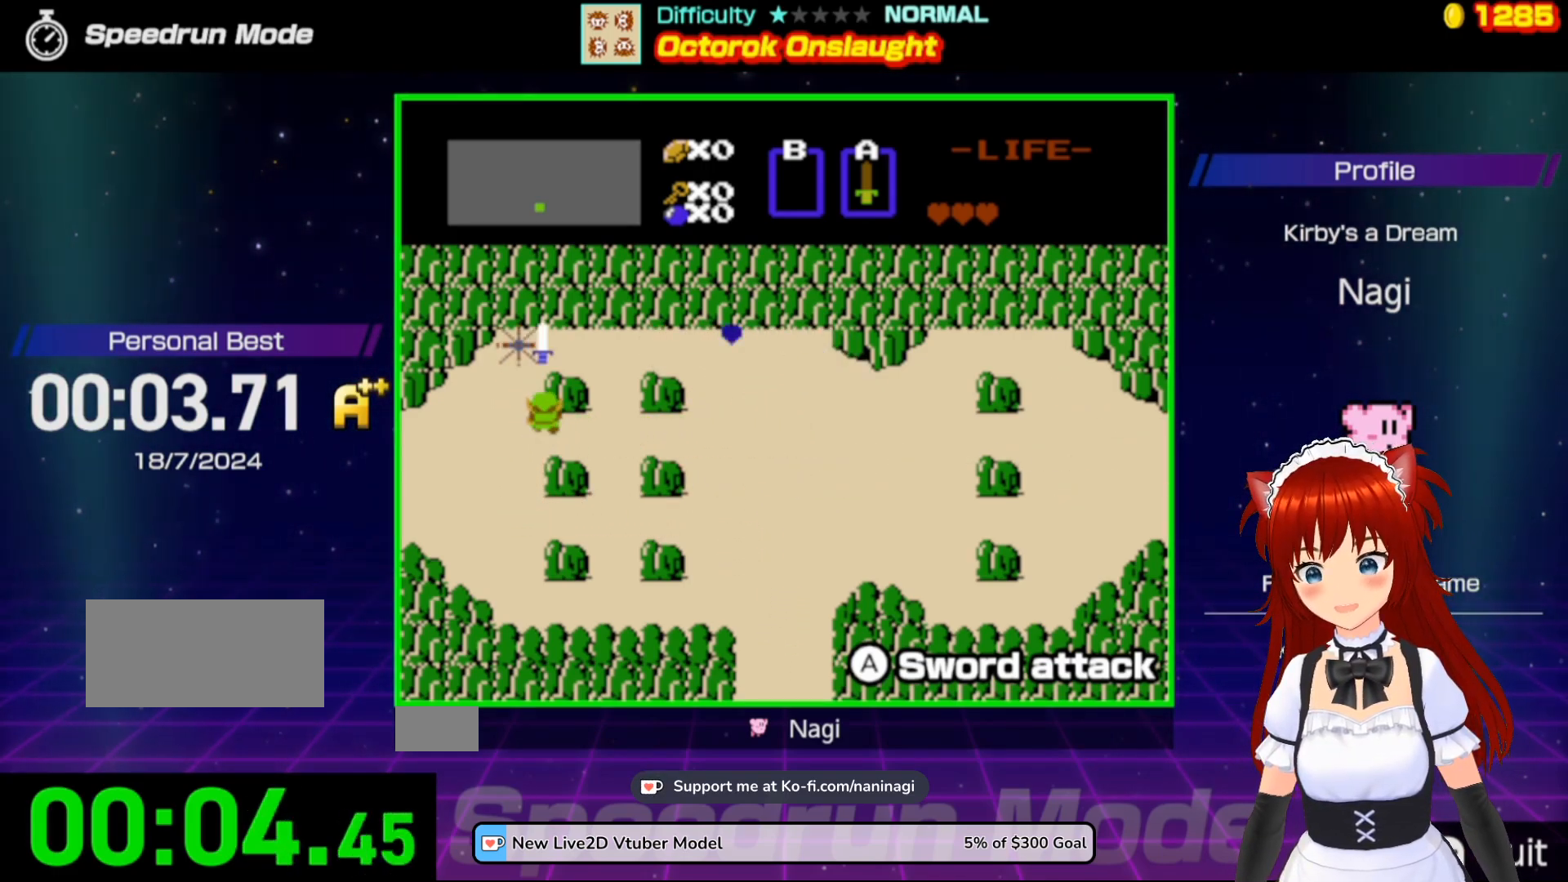
{"buttons": [], "events": []}
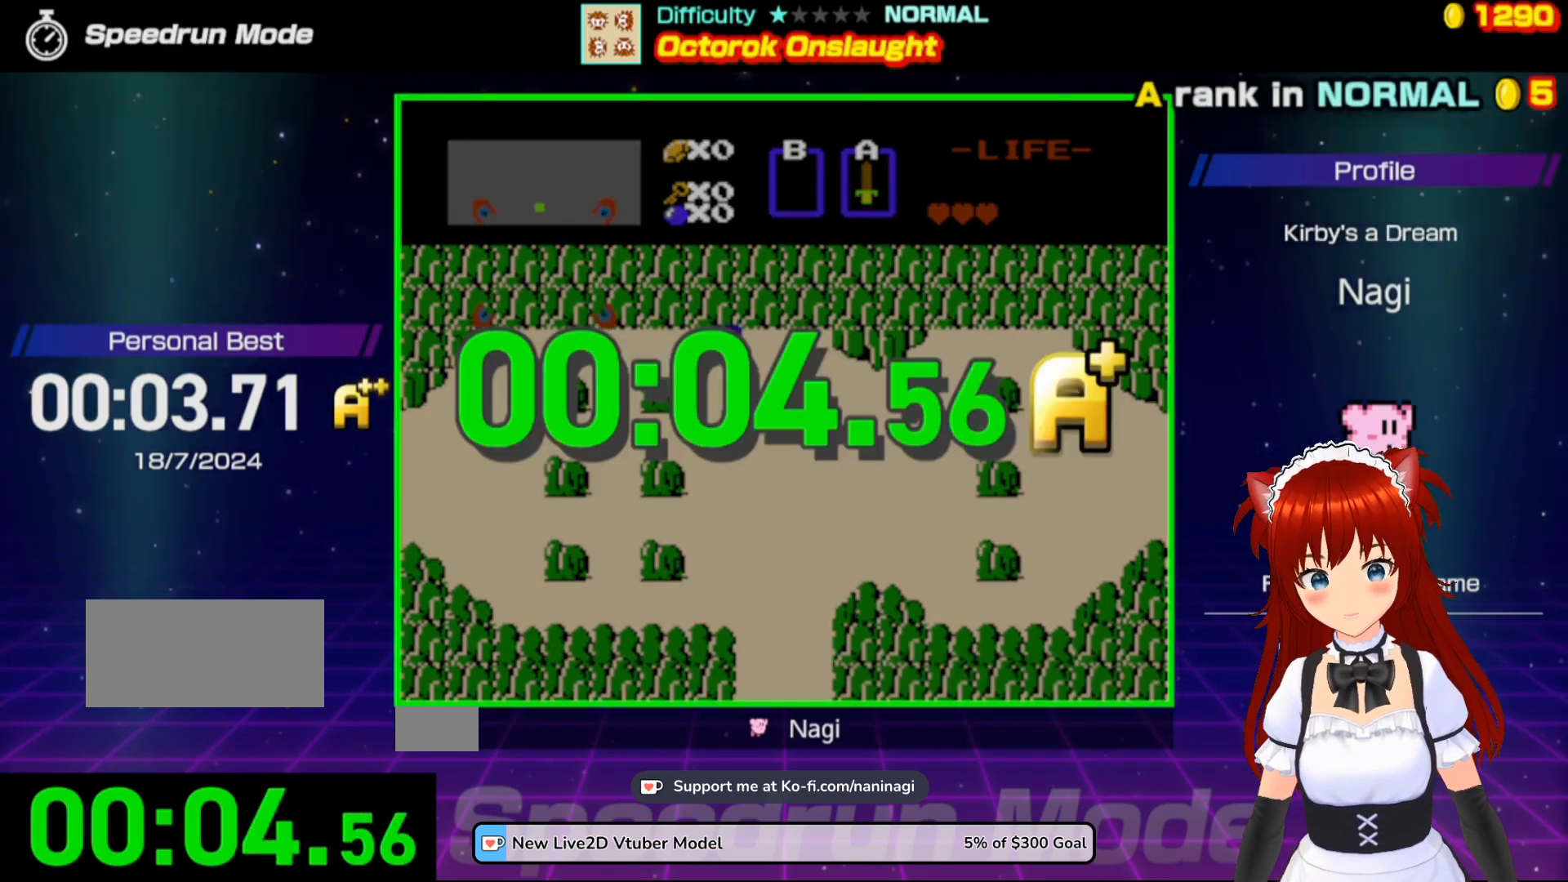
{"buttons": [], "events": []}
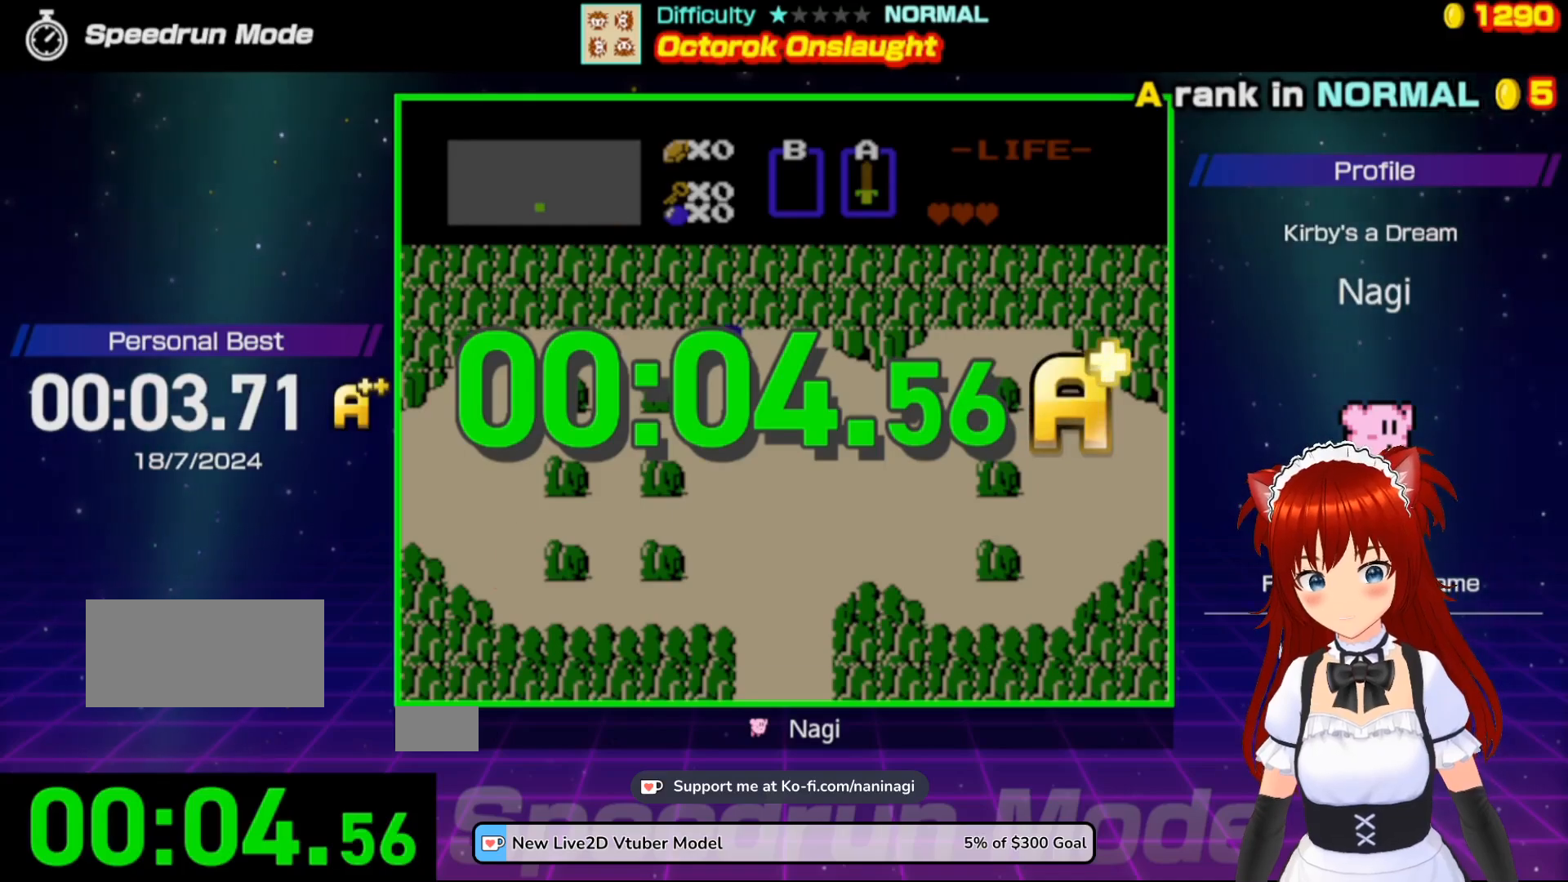
{"buttons": [], "events": []}
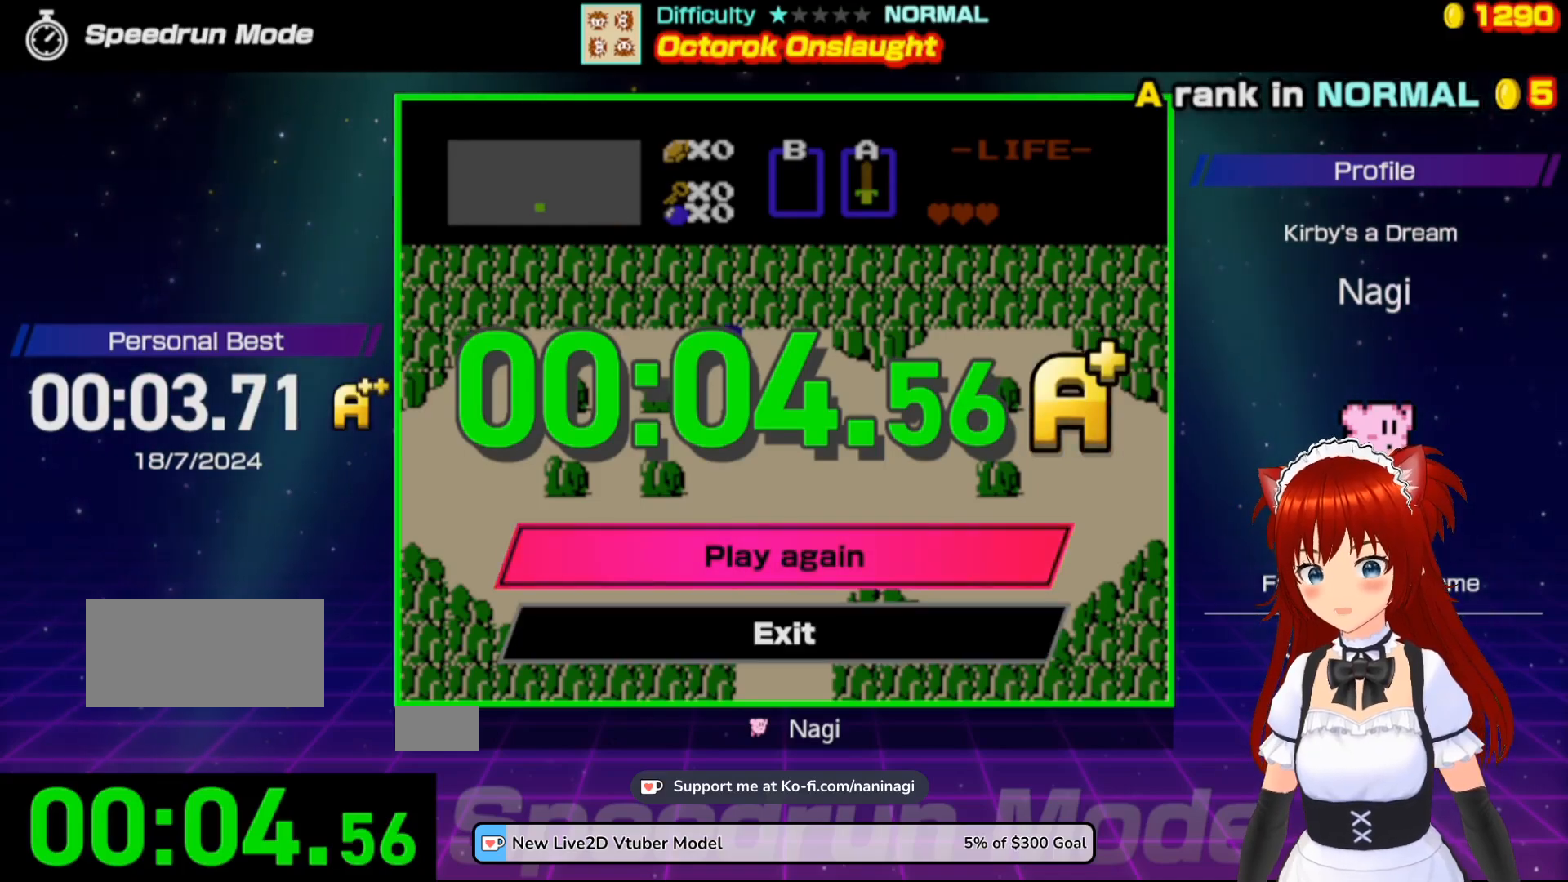
{"buttons": [], "events": []}
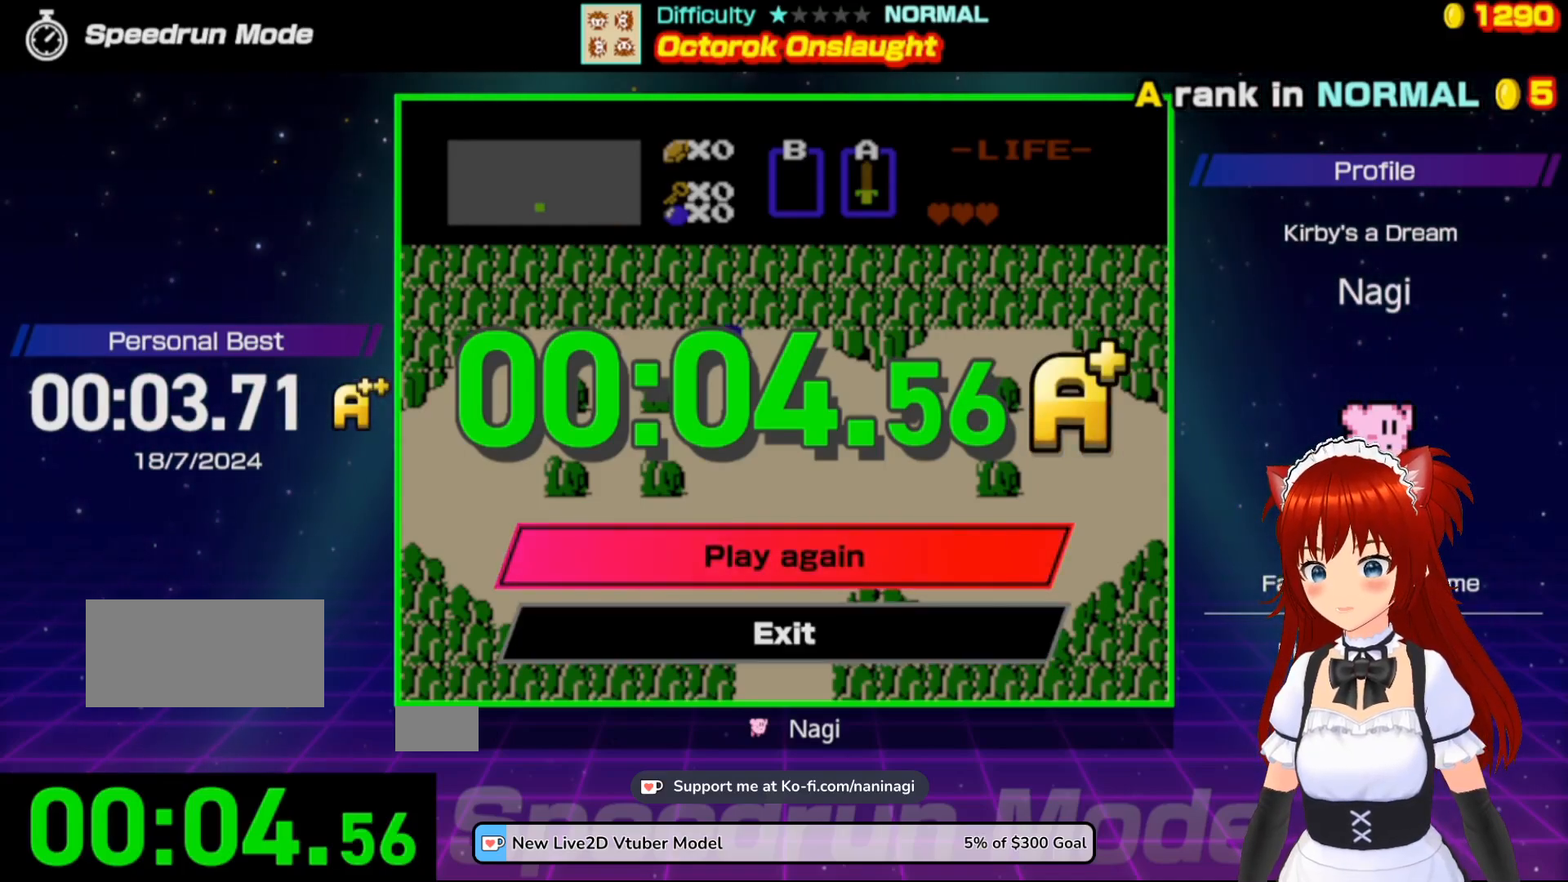
{"buttons": [], "events": [[67, "A", "down"], [233, "A", "up"]]}
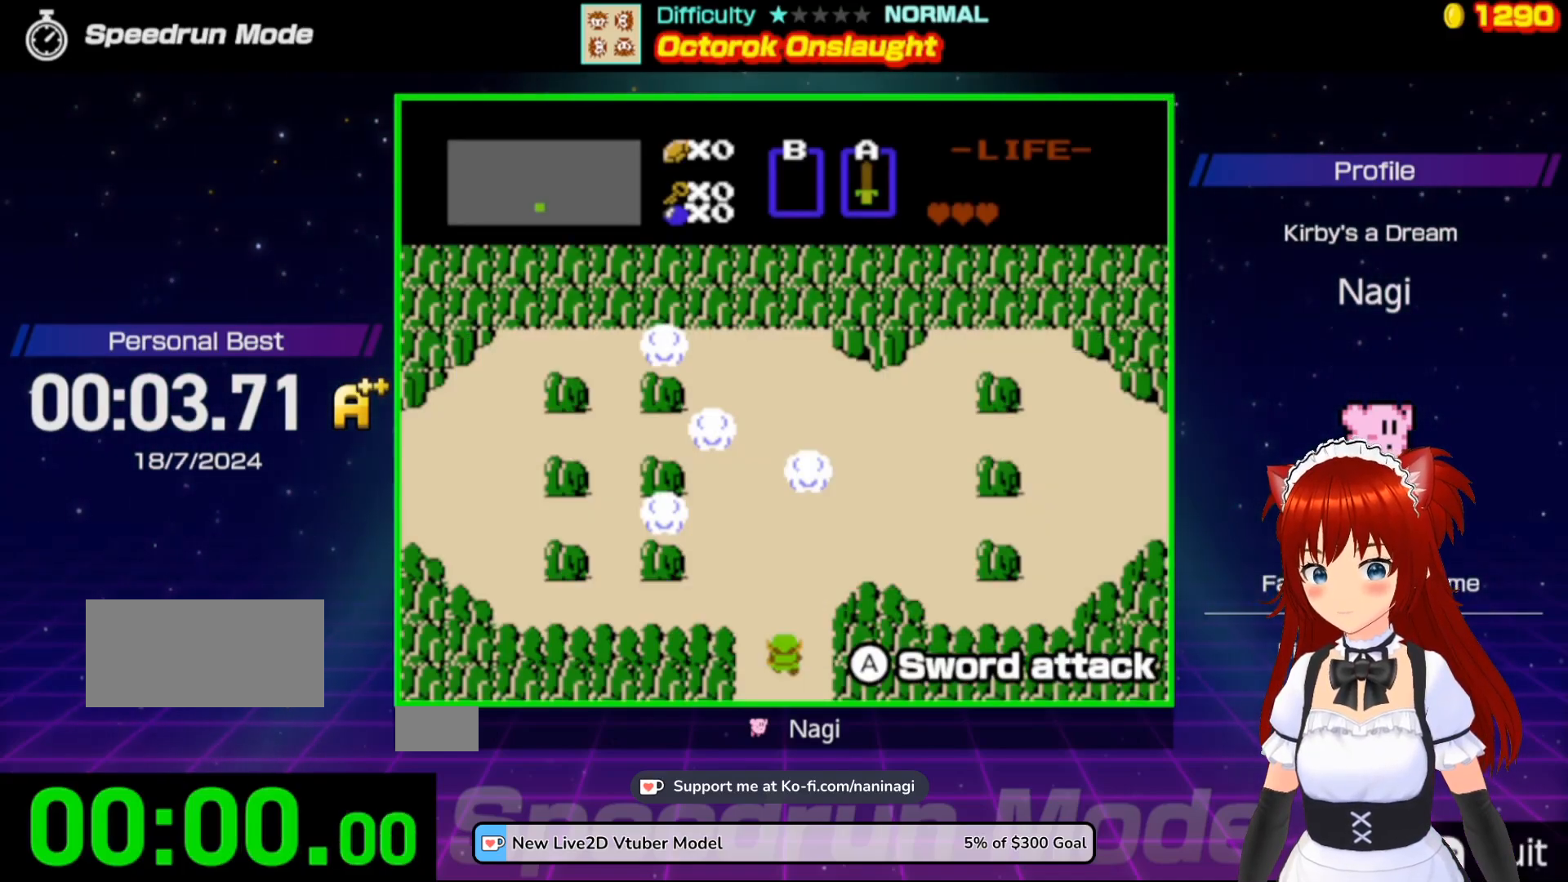
{"buttons": [], "events": []}
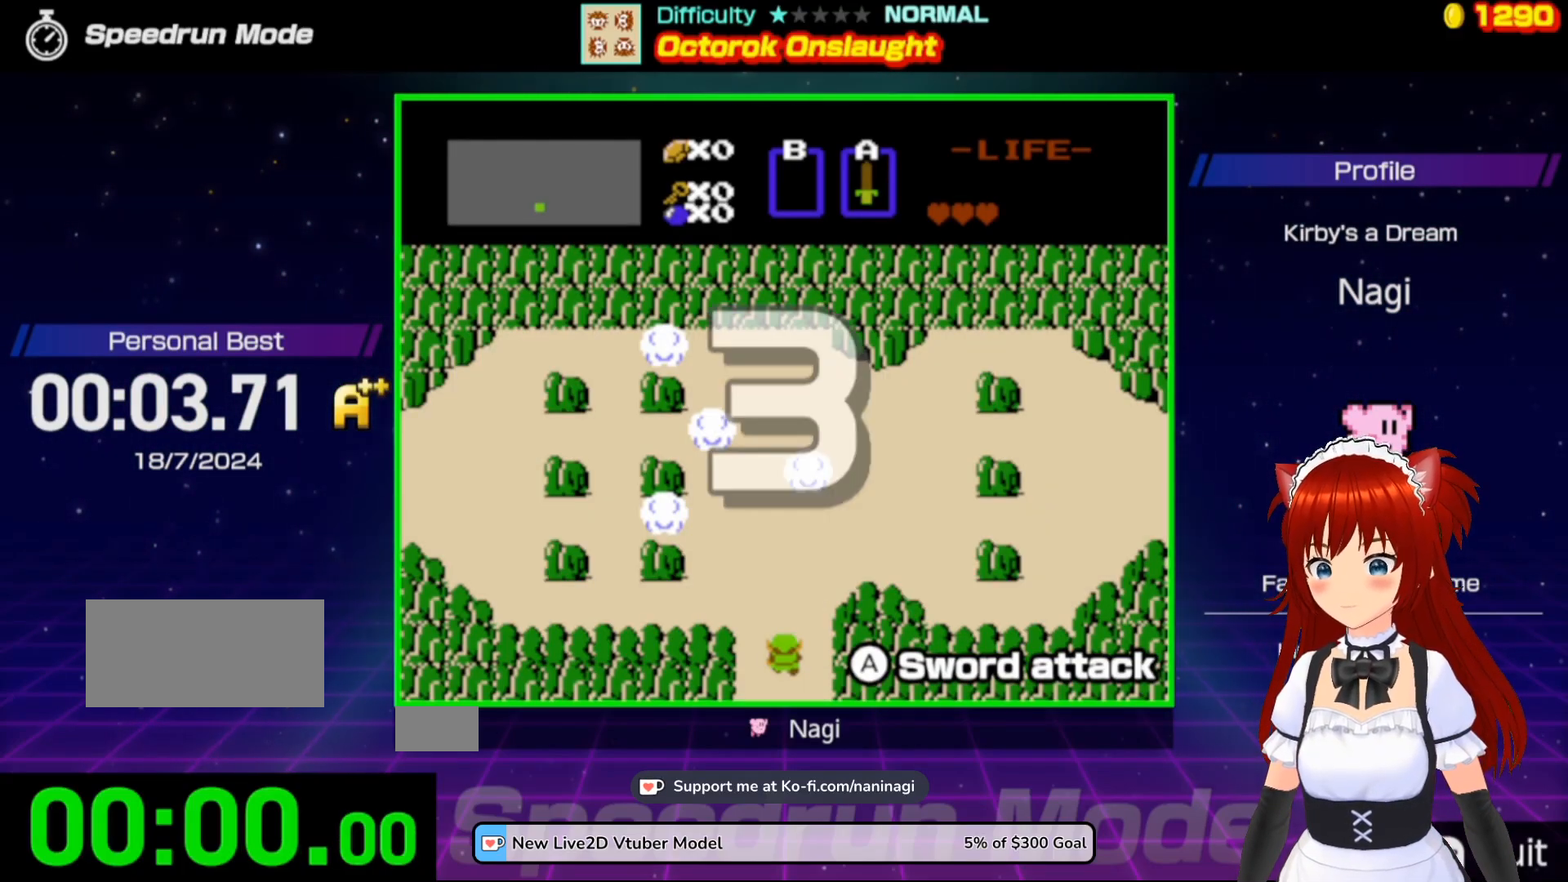
{"buttons": [], "events": []}